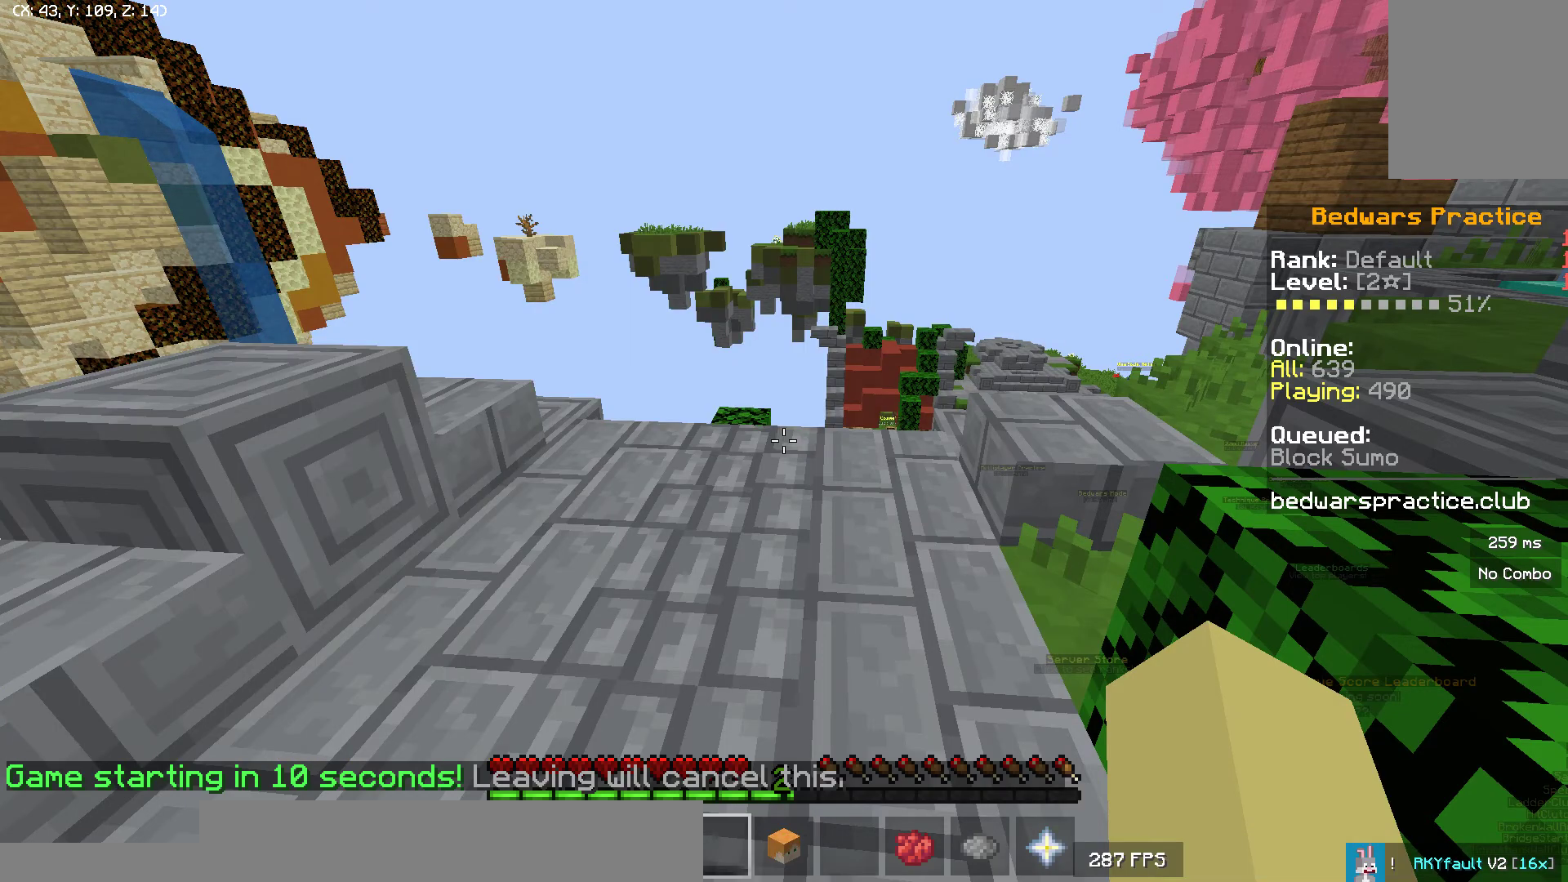
Gameplay with keyboard and mouse; each line is a JSON object with the keys and mouse buttons held at the frame after it. "events" lists presses ("down") and releases ("up") of "a", "d", "s", "w", "mouse_left" and "mouse_right" between this image and that frame as [ms after this image, input, new state], when the widget could be followed in between. "mouse_left", "mouse_right" = the "left", "right" buttons of the "mouse" list. No other keys are recorded. Fast repeated clicks can show as one long hold. Mouse movement is not recorded.
{"keys": ["w"], "mouse": [], "events": [[117, "w", "down"]]}
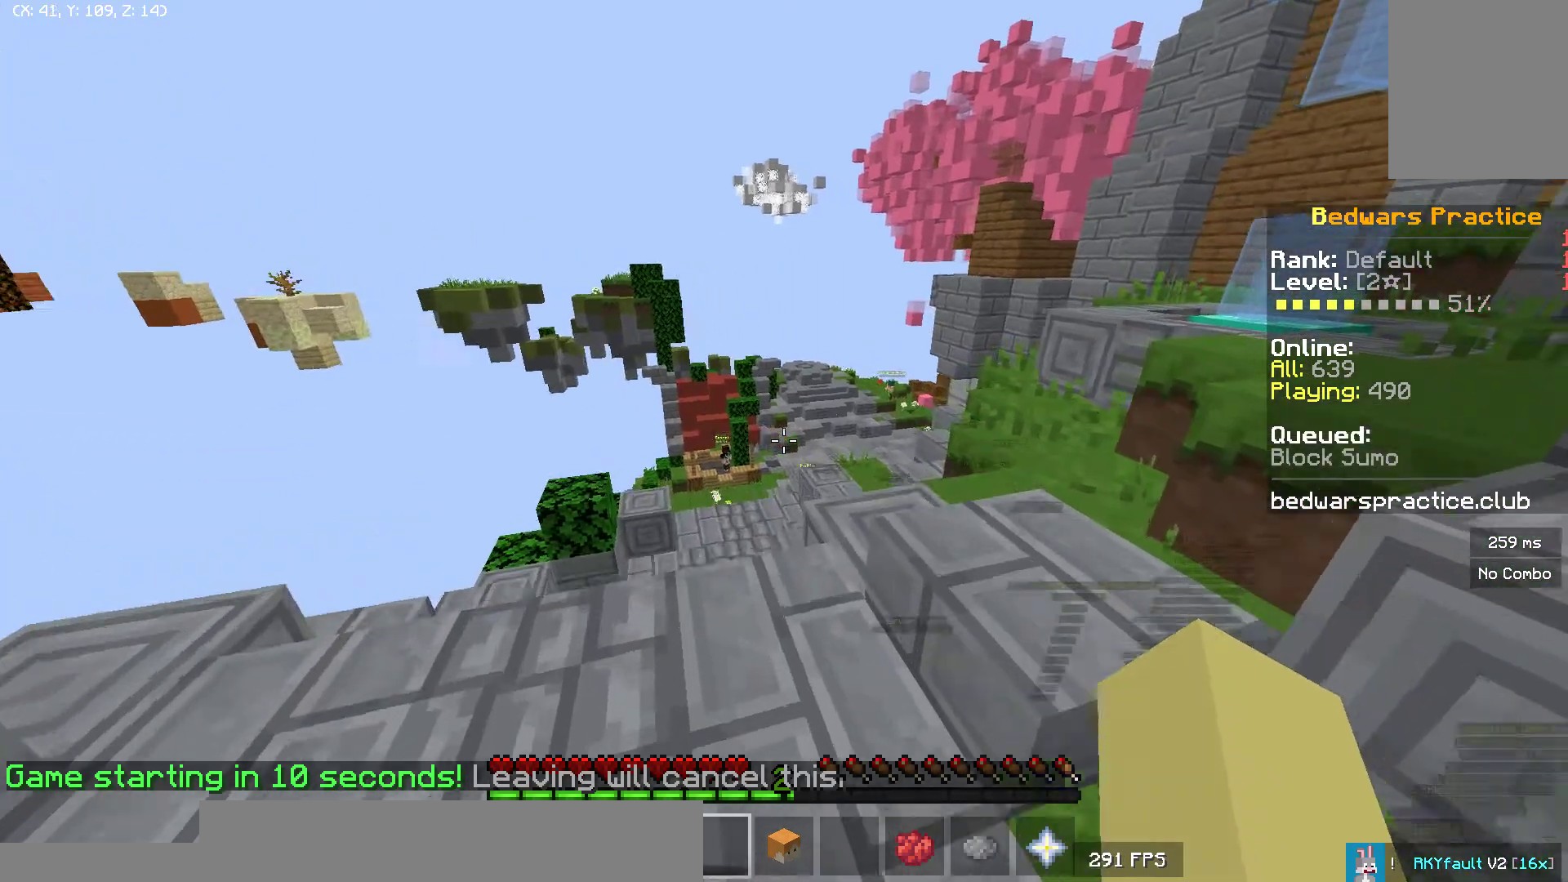
{"keys": ["w"], "mouse": [], "events": []}
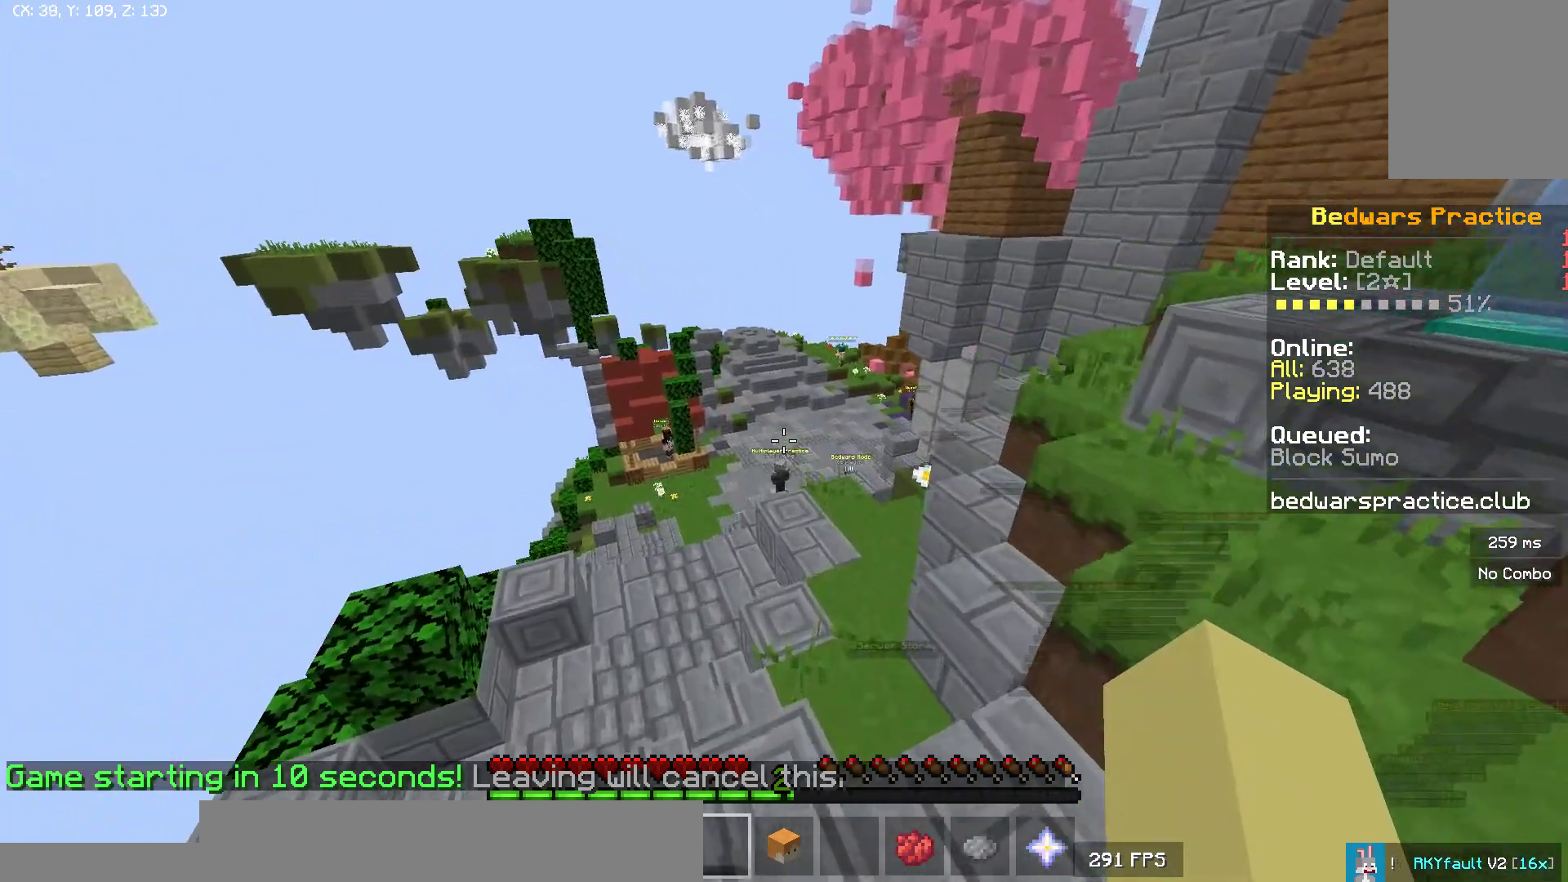
{"keys": ["w"], "mouse": [], "events": []}
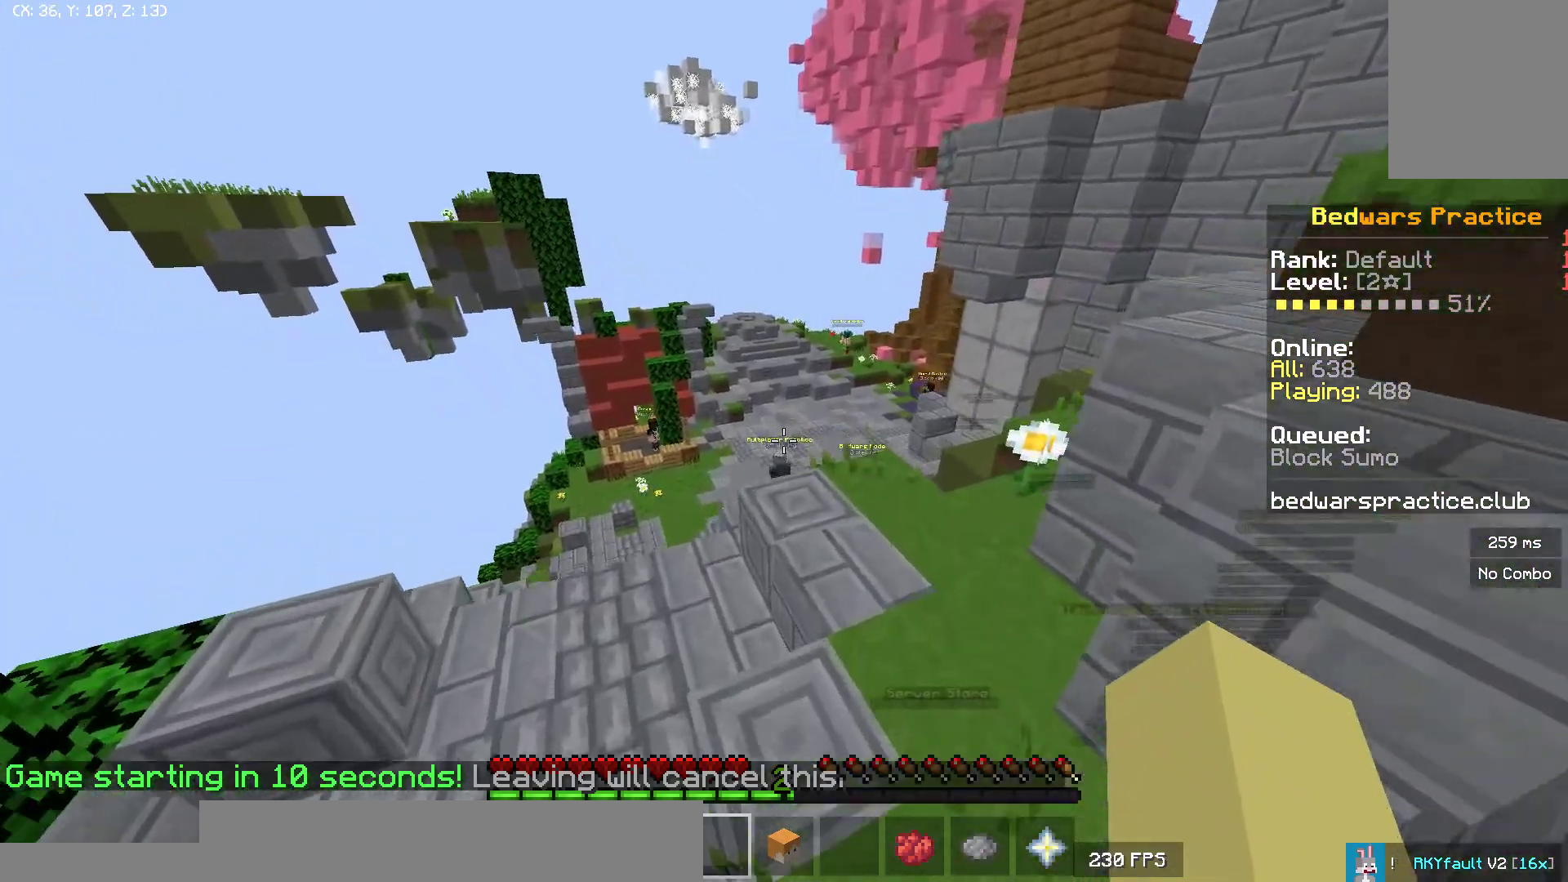
{"keys": ["w"], "mouse": [], "events": [[183, "mouse_right", "down"], [200, "mouse_right", "up"], [217, "mouse_right", "down"], [233, "mouse_left", "down"], [250, "mouse_left", "up"], [350, "mouse_right", "up"]]}
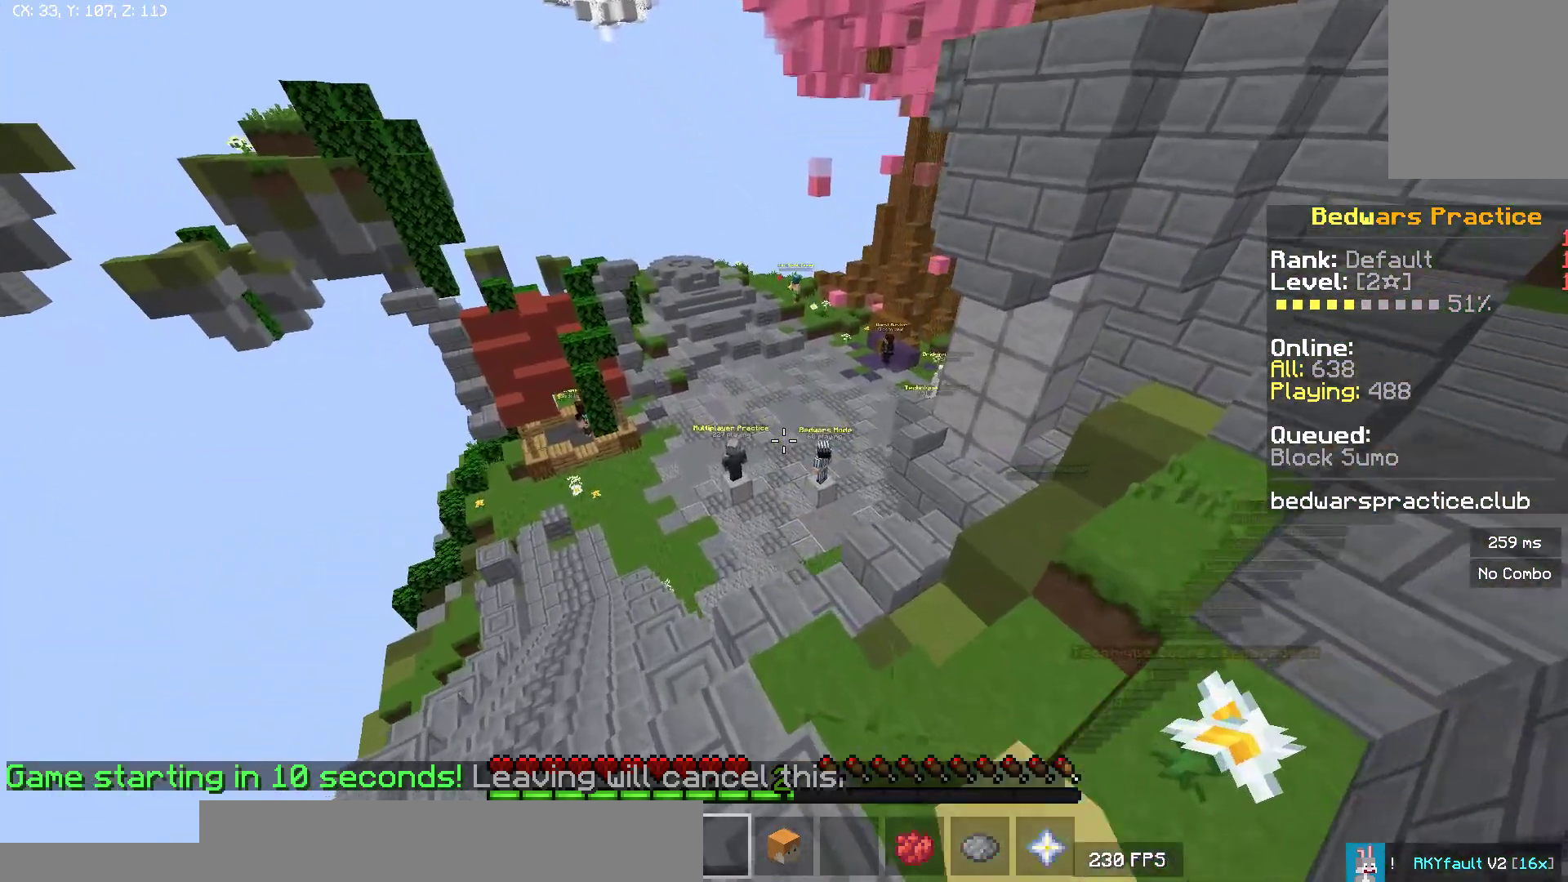
{"keys": ["w"], "mouse": ["left"], "events": [[50, "mouse_right", "down"], [67, "mouse_right", "up"], [267, "mouse_left", "down"], [350, "mouse_left", "up"], [500, "mouse_left", "down"]]}
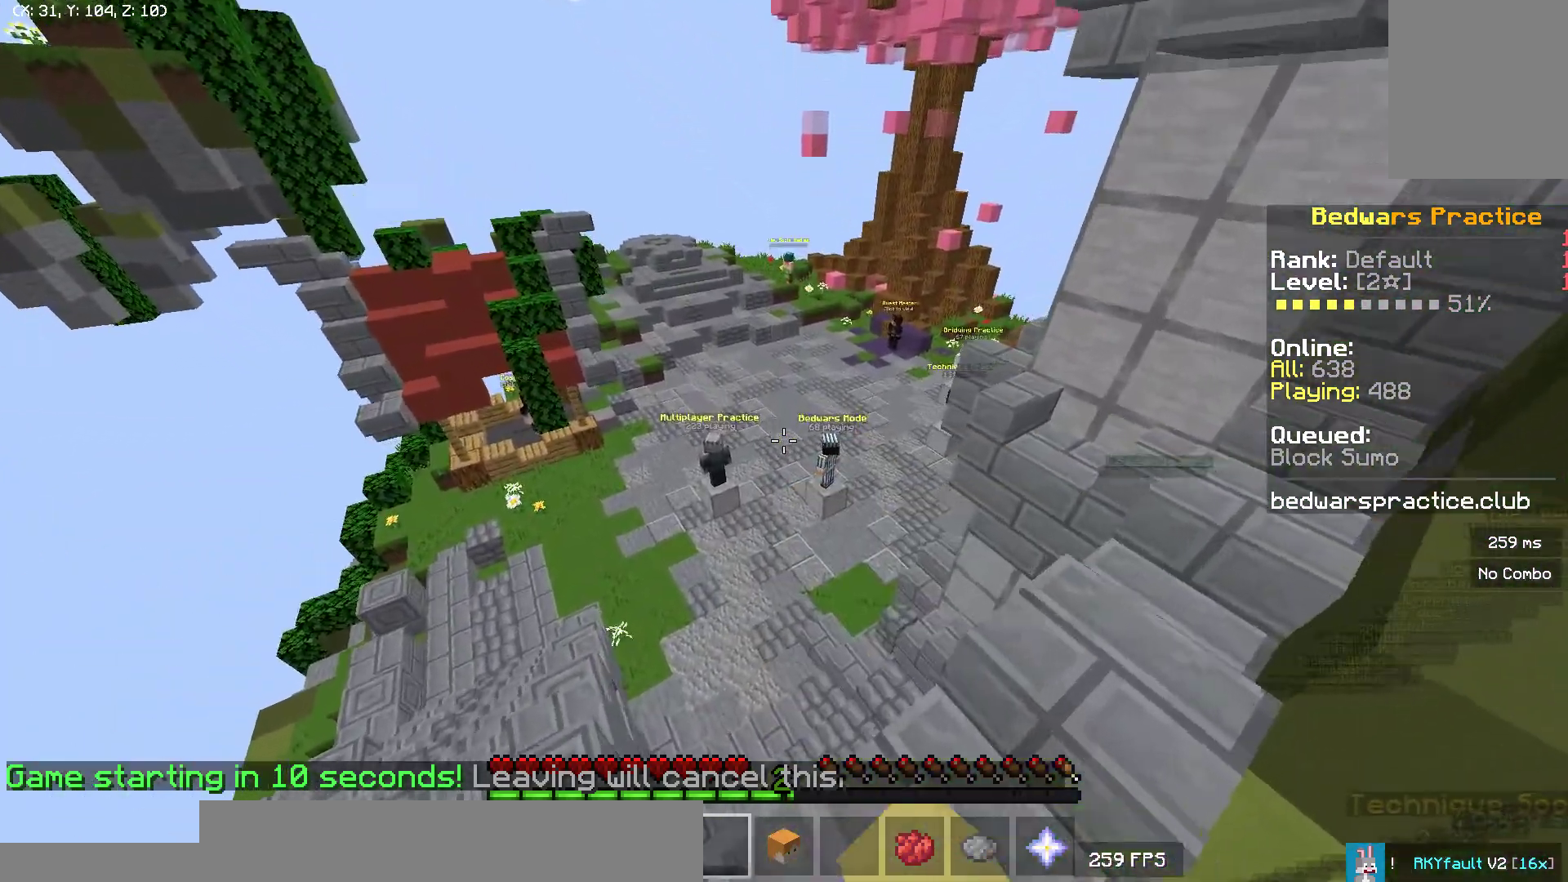
{"keys": ["w"], "mouse": [], "events": [[33, "mouse_left", "up"], [50, "mouse_left", "down"], [100, "mouse_left", "up"], [183, "mouse_left", "down"], [233, "mouse_left", "up"], [267, "mouse_left", "down"], [283, "mouse_left", "up"], [317, "mouse_left", "down"], [383, "mouse_left", "up"], [467, "mouse_left", "down"], [500, "mouse_left", "up"]]}
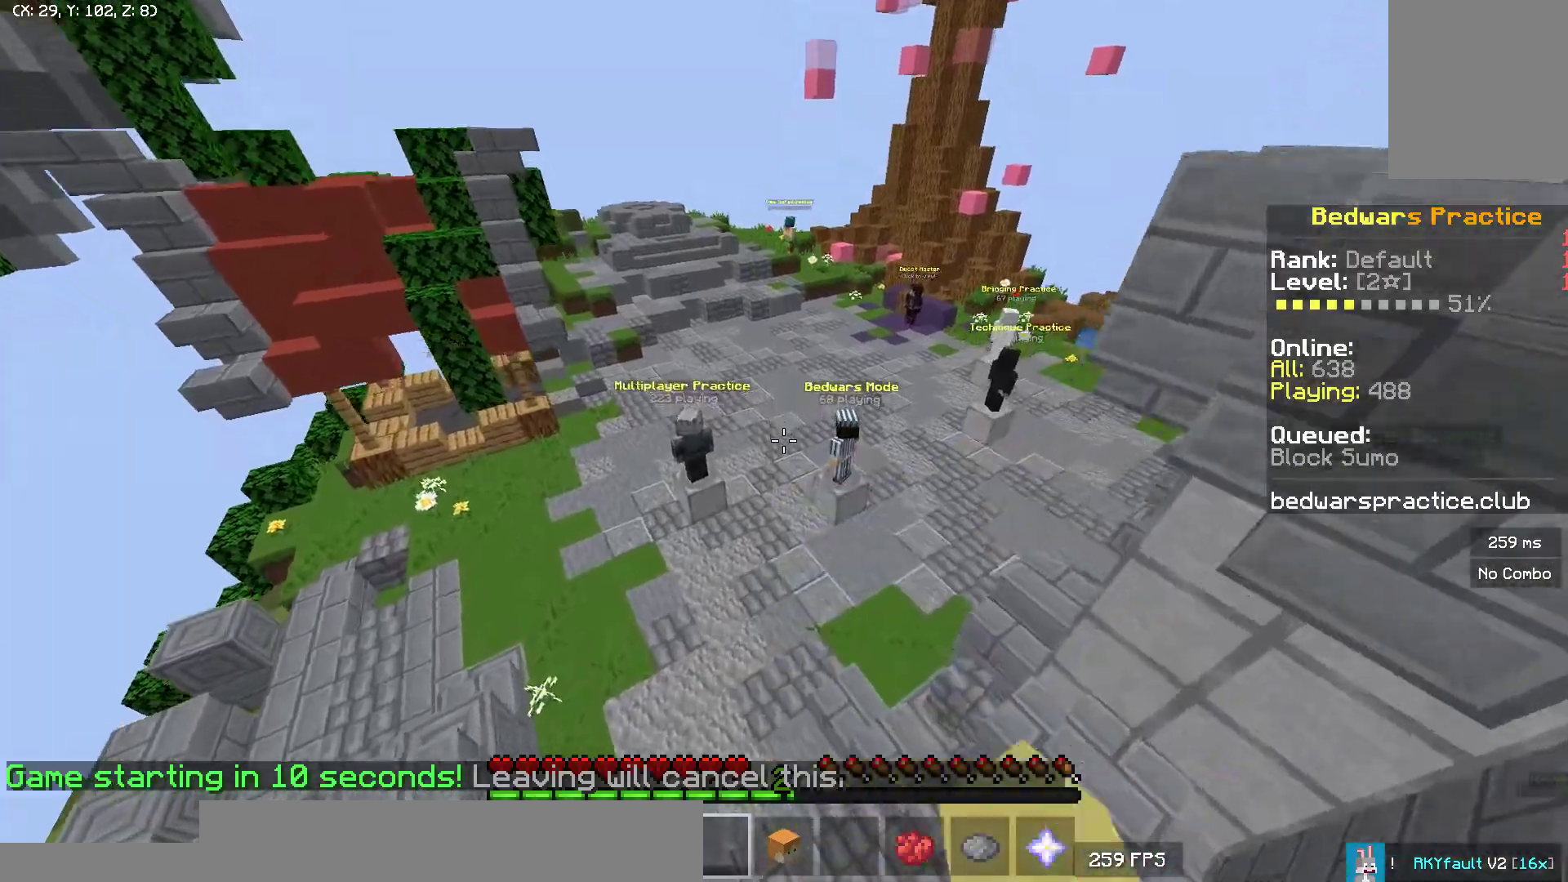
{"keys": ["w"], "mouse": [], "events": [[83, "mouse_left", "down"], [150, "mouse_left", "up"], [250, "mouse_left", "down"], [267, "mouse_left", "up"], [367, "mouse_left", "down"], [467, "mouse_left", "up"]]}
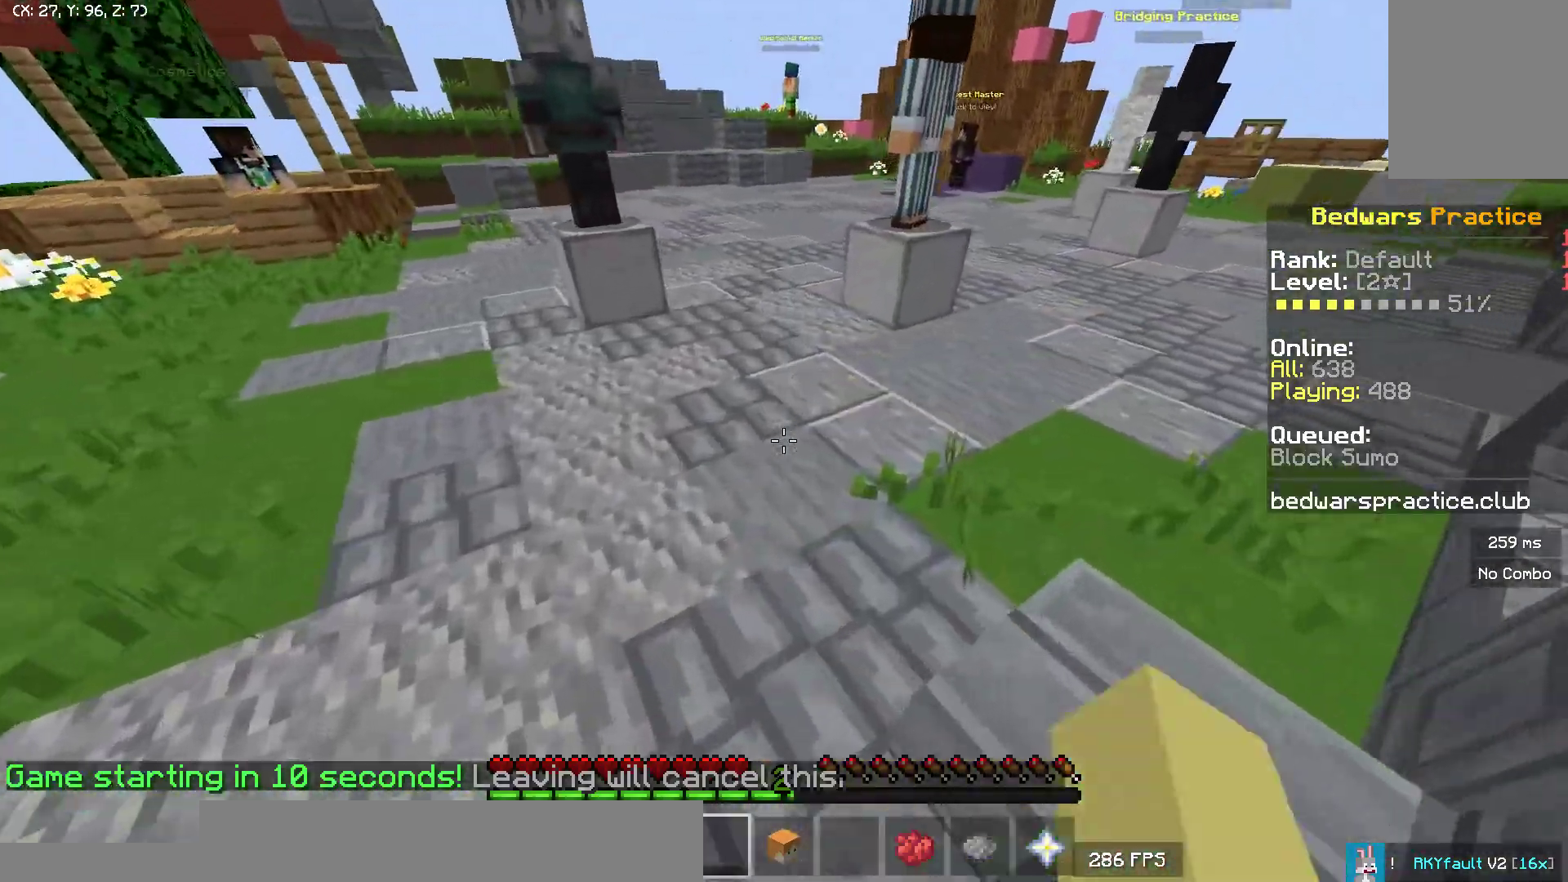
{"keys": ["w"], "mouse": [], "events": [[33, "mouse_left", "down"], [83, "mouse_left", "up"]]}
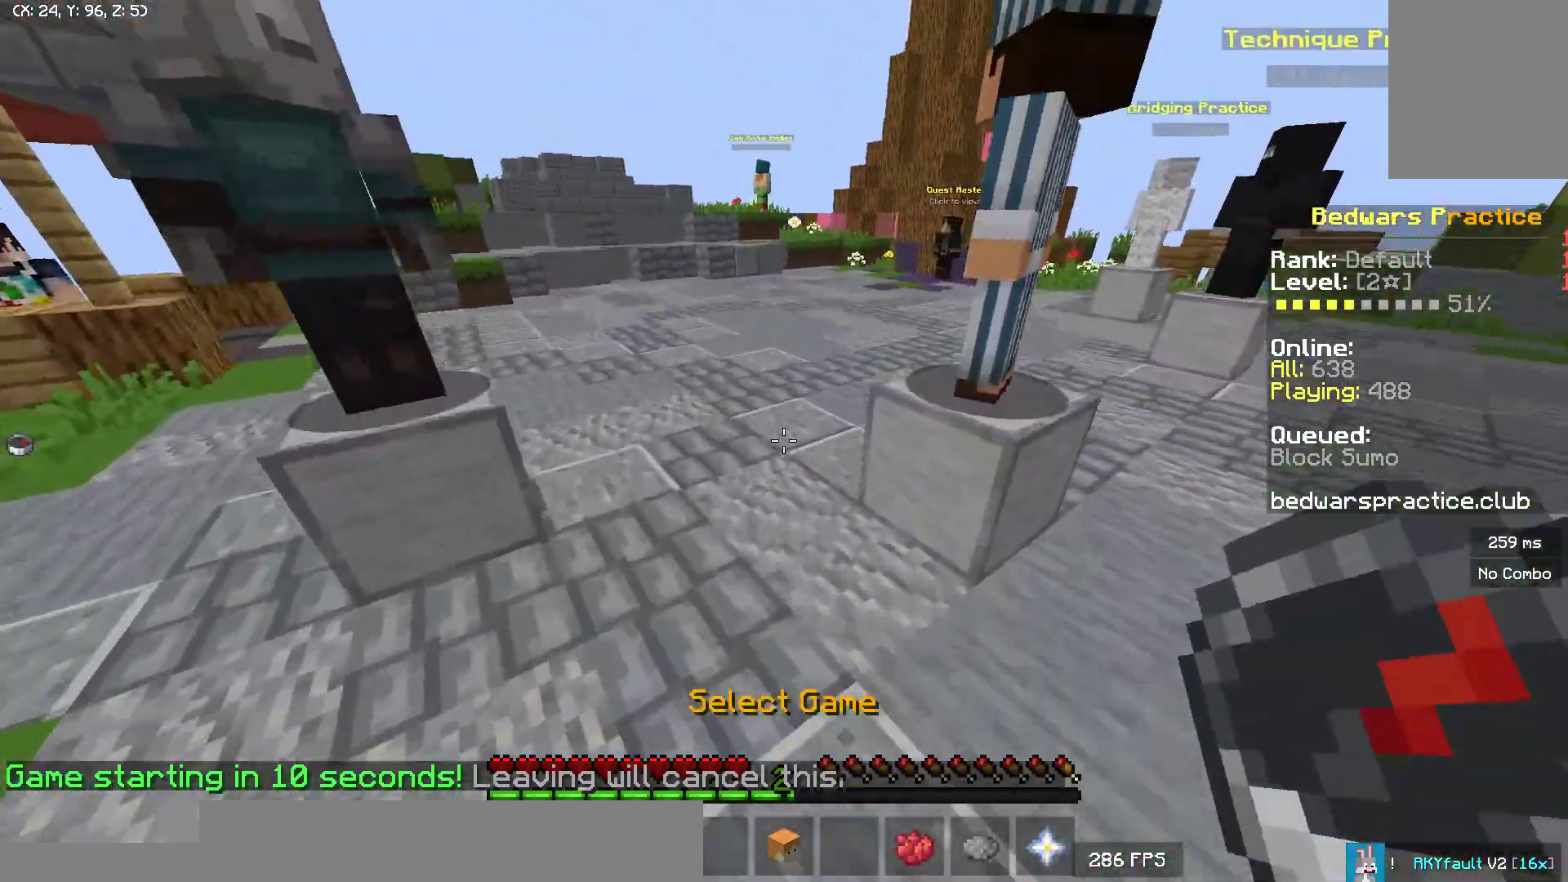
{"keys": ["w"], "mouse": [], "events": []}
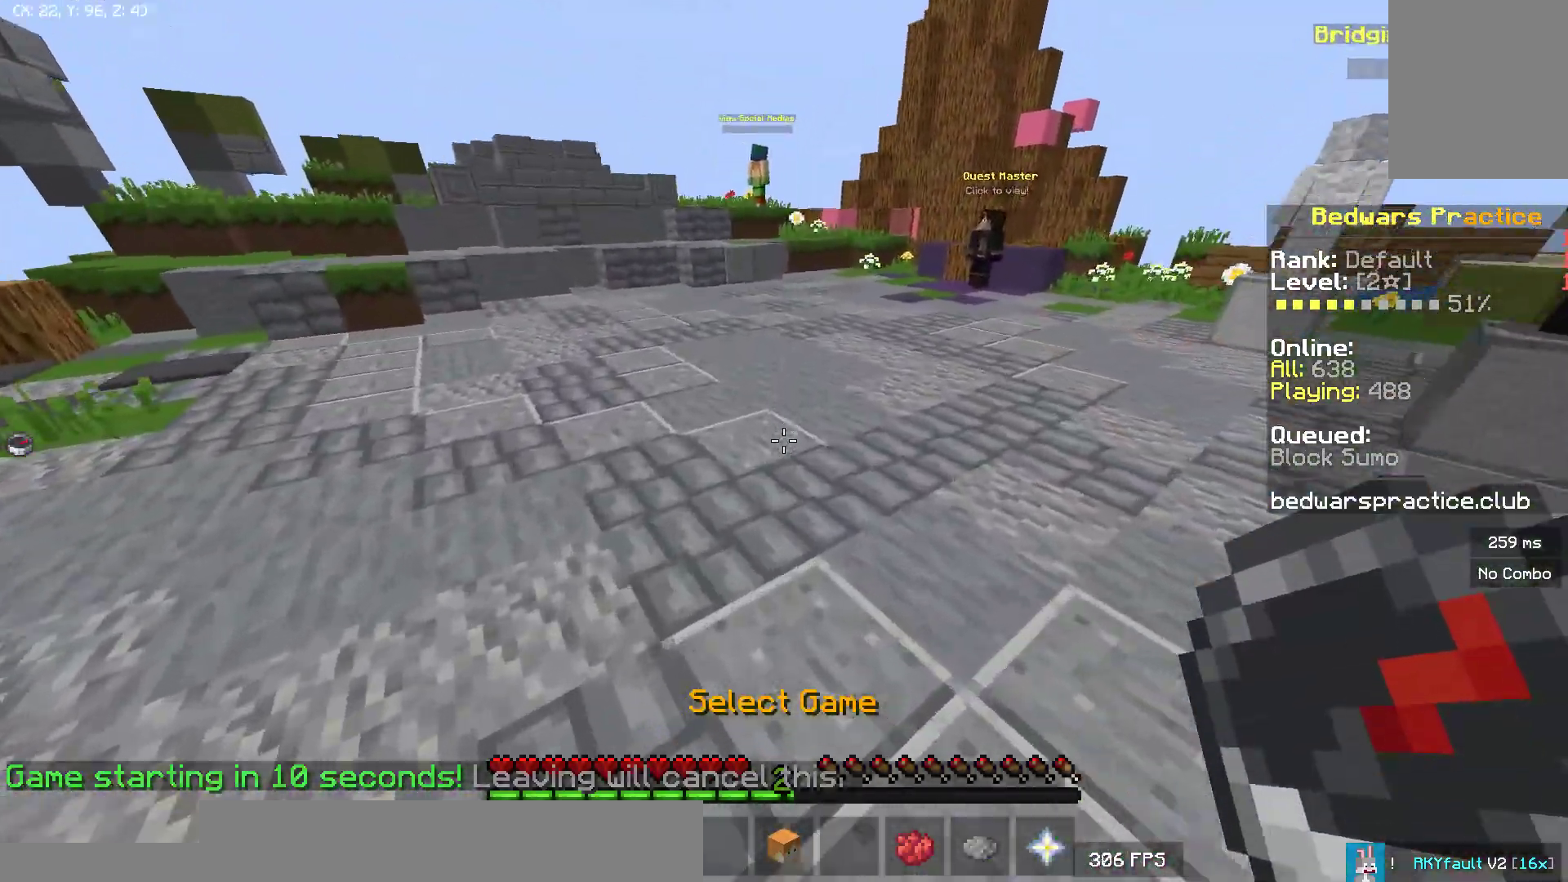
{"keys": ["w"], "mouse": []}
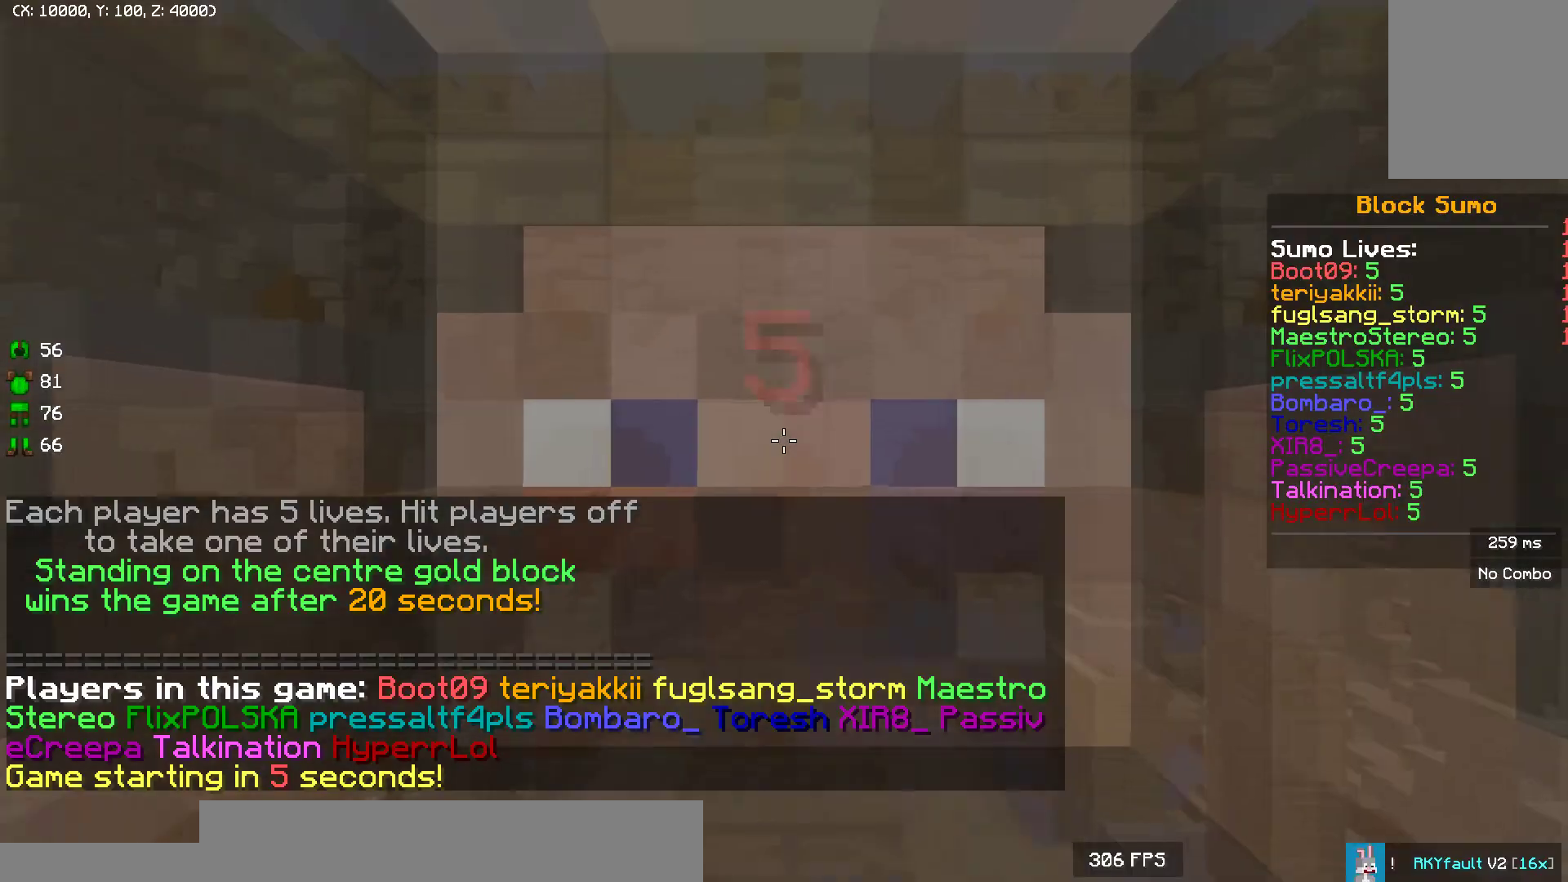
{"keys": ["s"], "mouse": [], "events": [[83, "w", "up"], [267, "s", "down"]]}
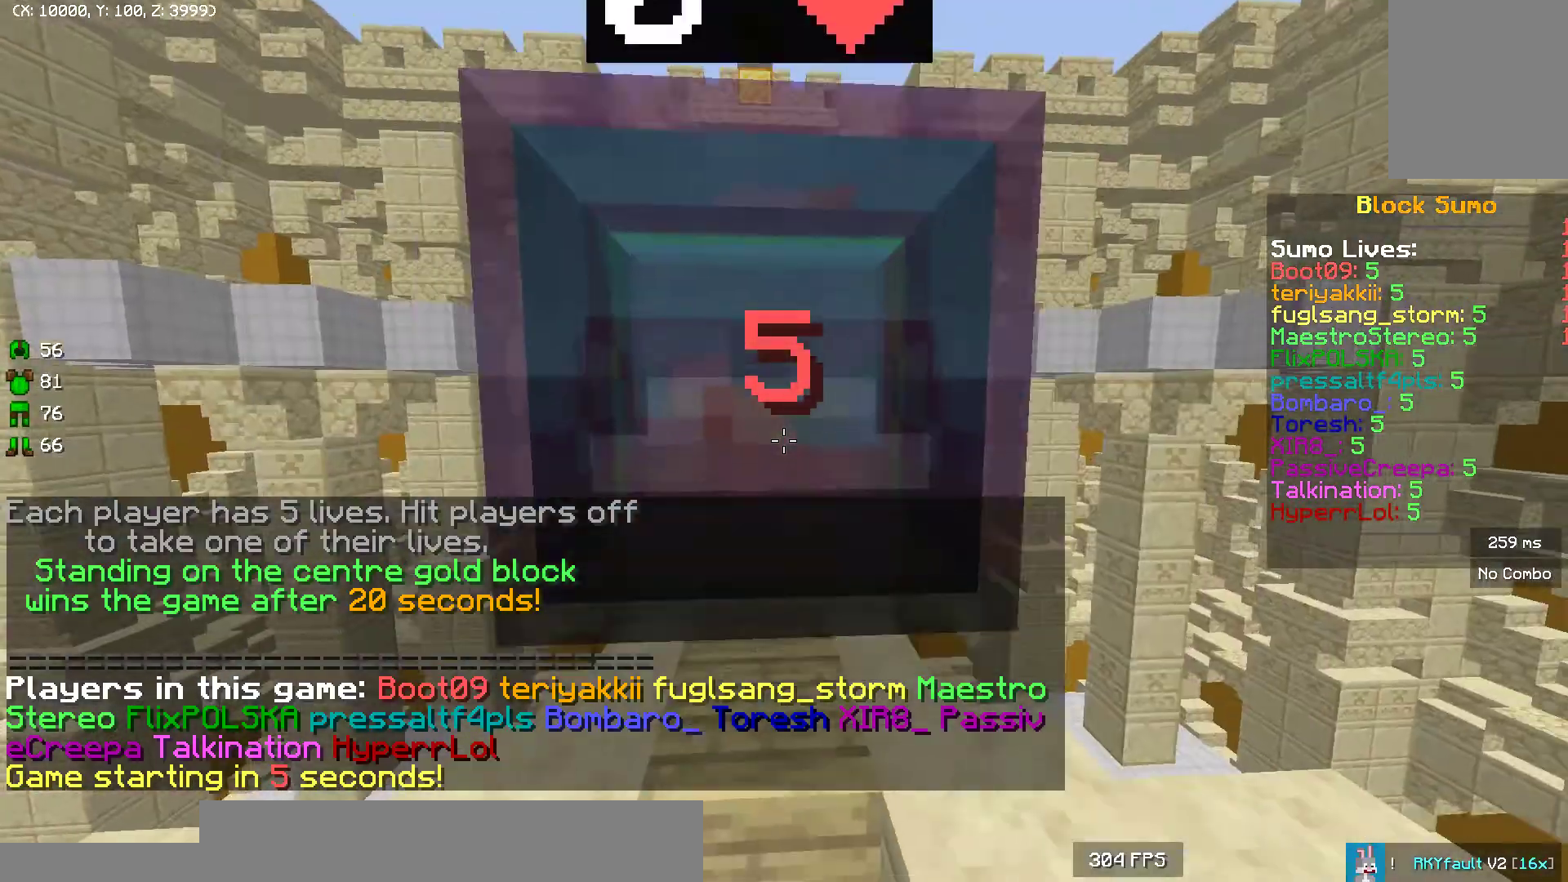
{"keys": [], "mouse": [], "events": [[17, "s", "up"]]}
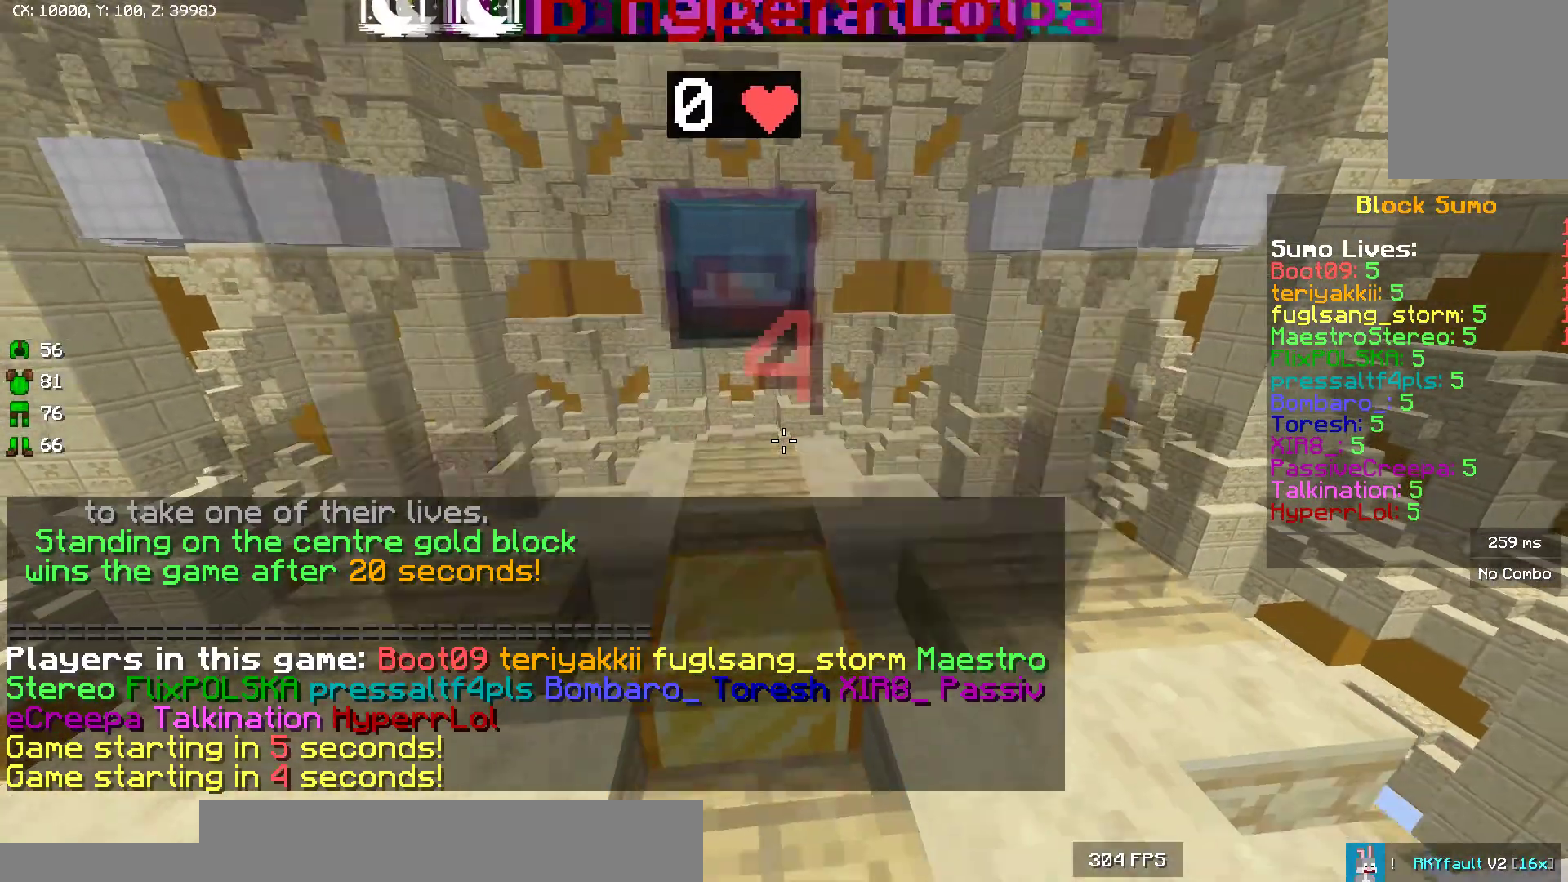
{"keys": [], "mouse": [], "events": [[183, "mouse_left", "down"], [283, "mouse_left", "up"], [333, "mouse_left", "down"], [433, "mouse_left", "up"]]}
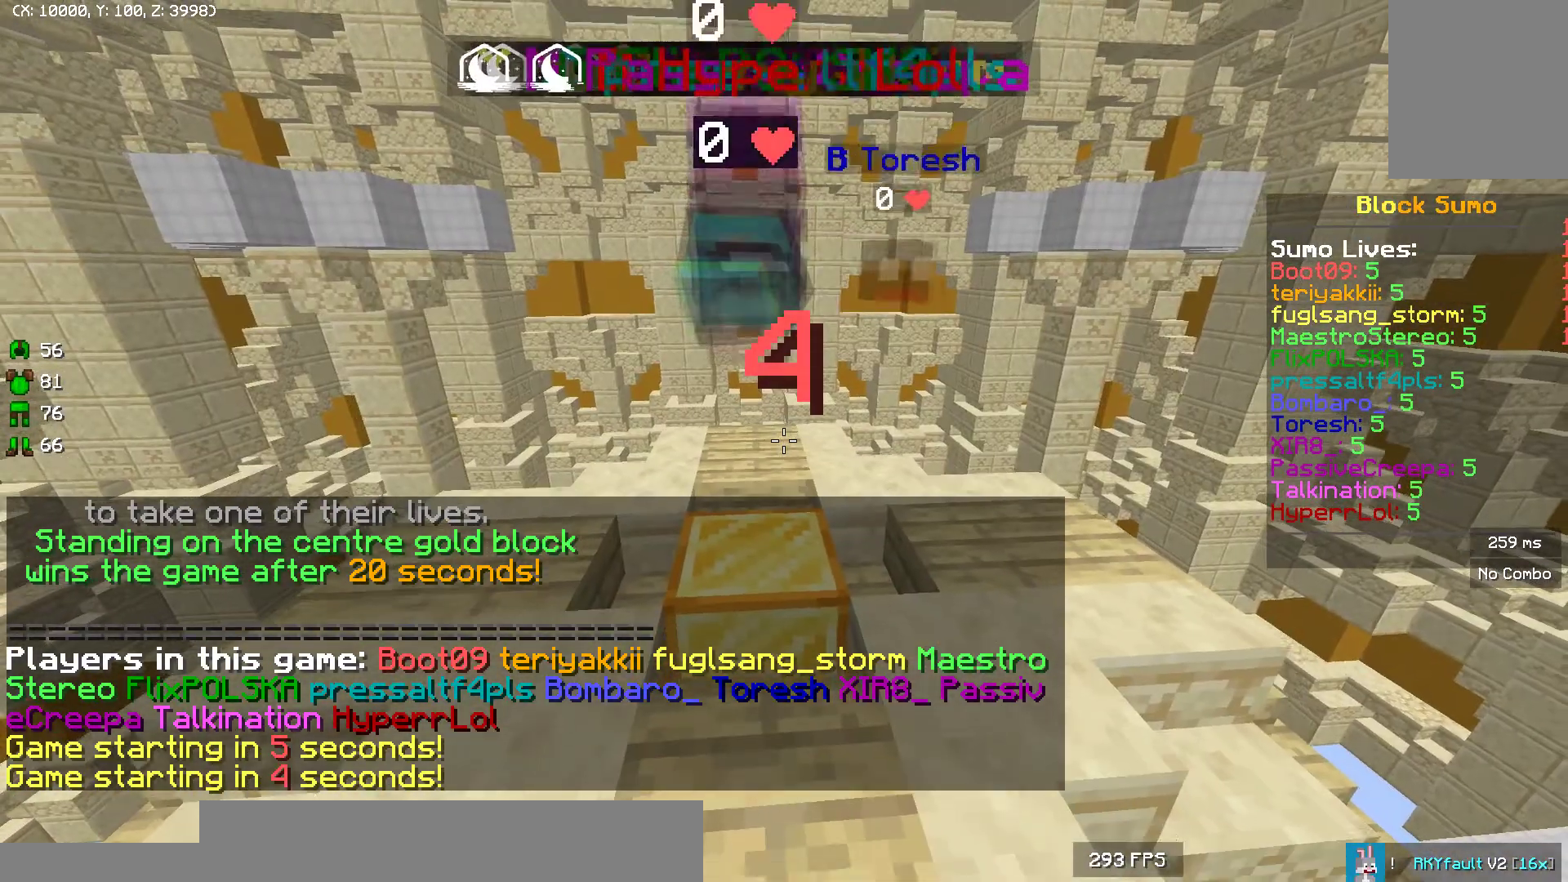
{"keys": [], "mouse": [], "events": [[33, "mouse_left", "down"], [150, "mouse_left", "up"]]}
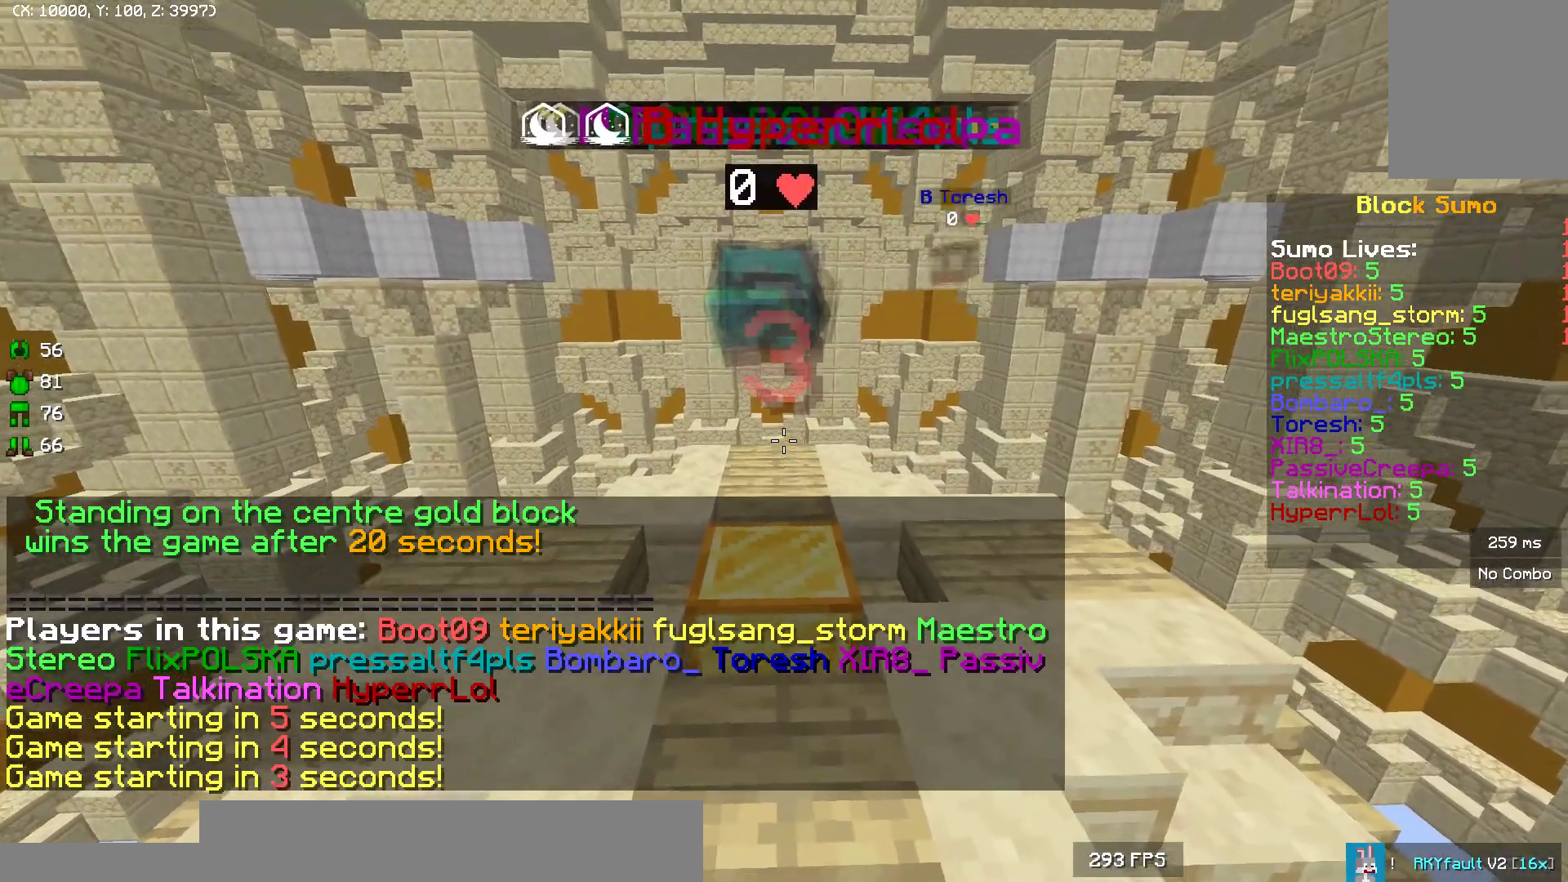
{"keys": [], "mouse": [], "events": []}
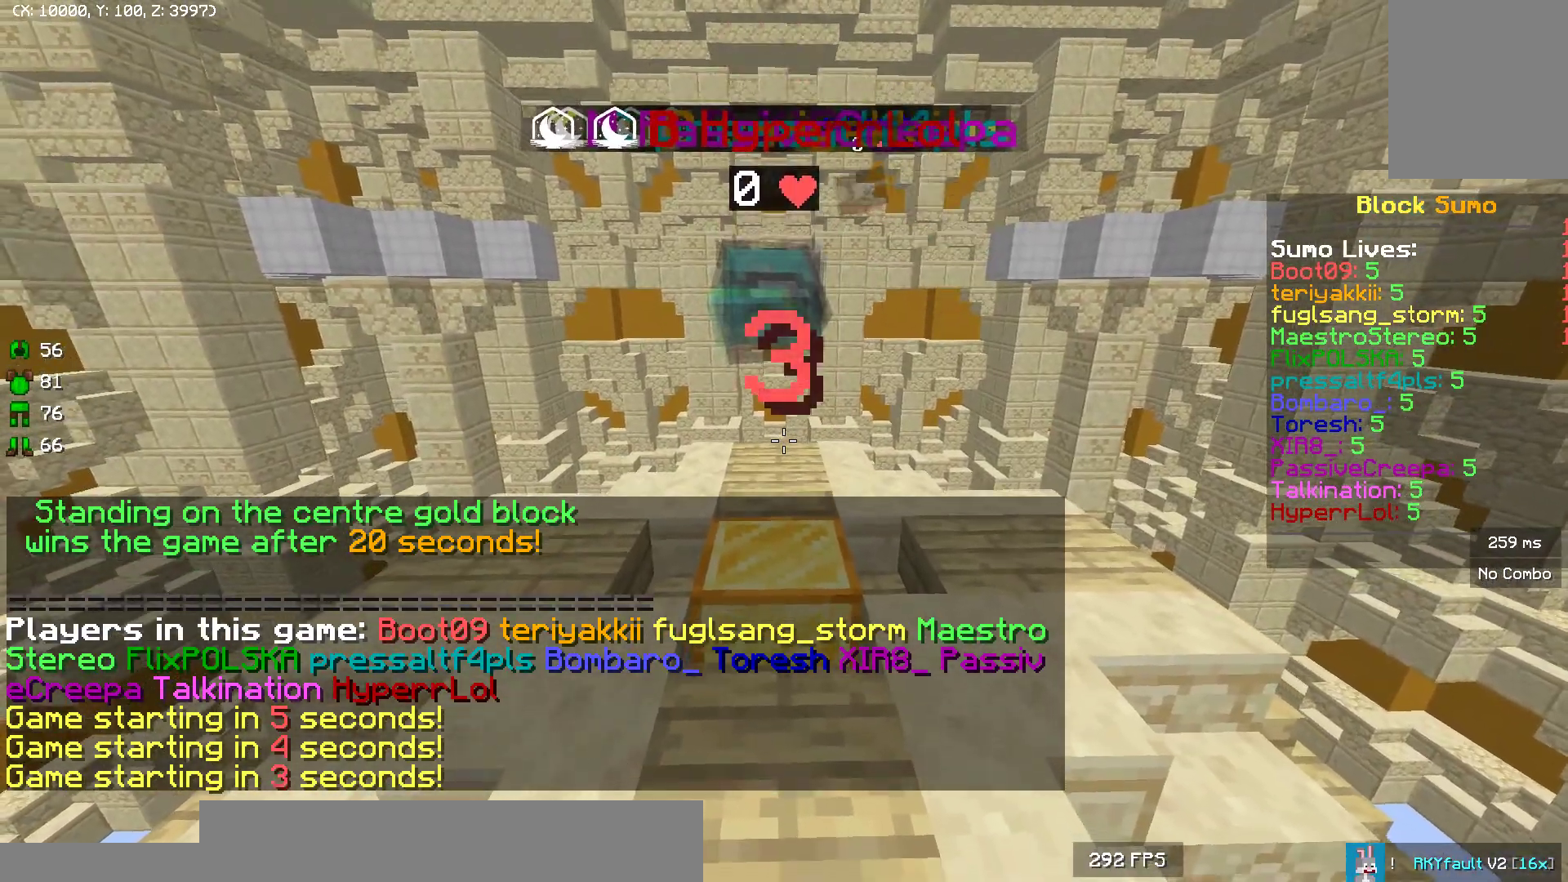
{"keys": [], "mouse": [], "events": [[250, "w", "down"], [400, "w", "up"]]}
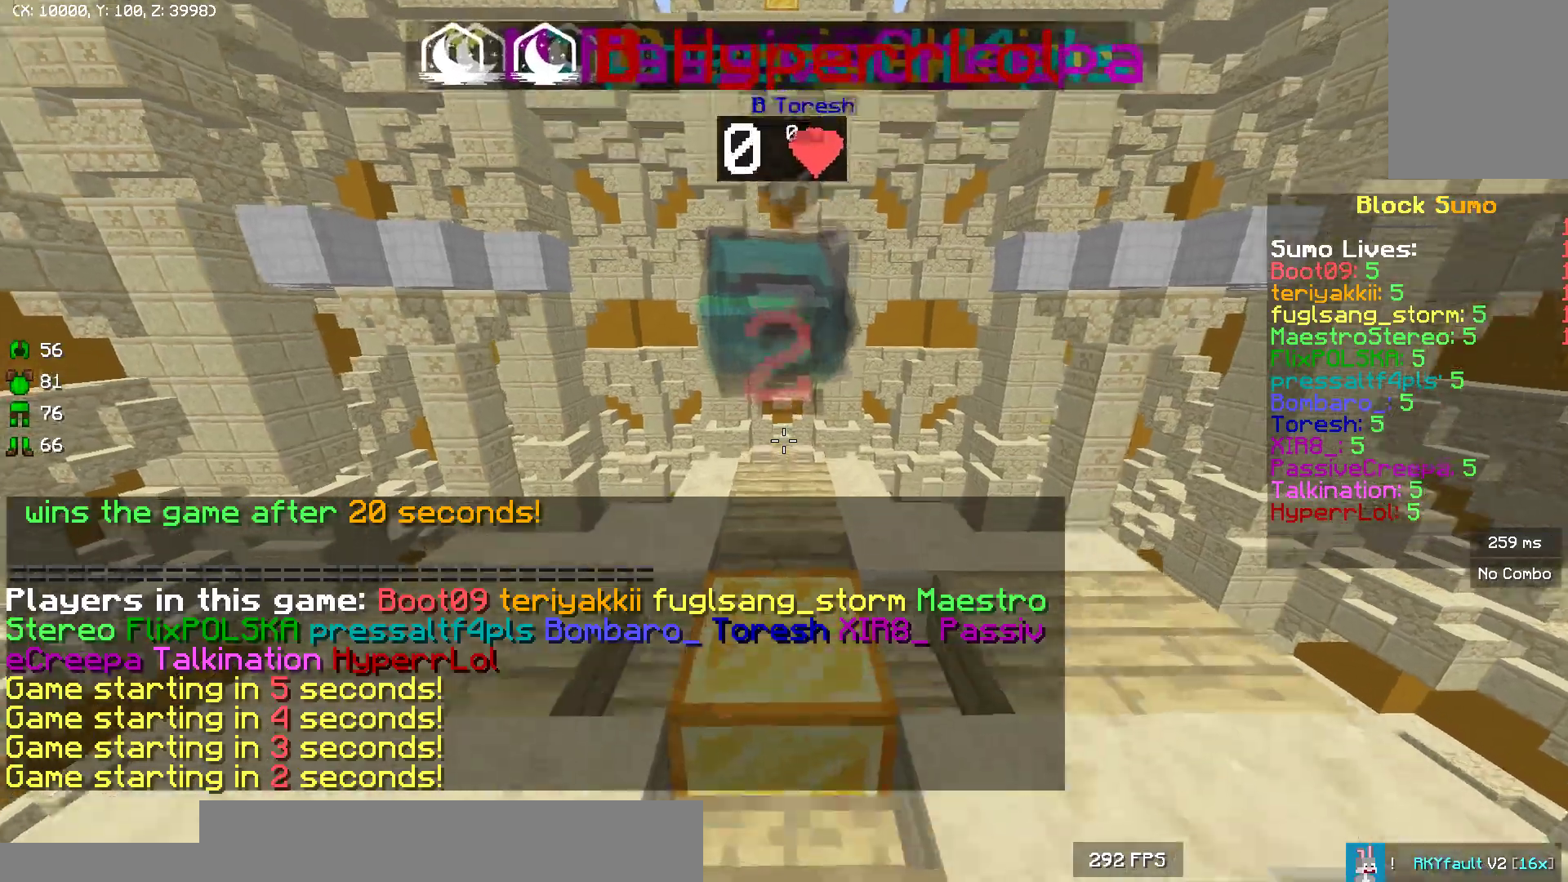
{"keys": [], "mouse": [], "events": []}
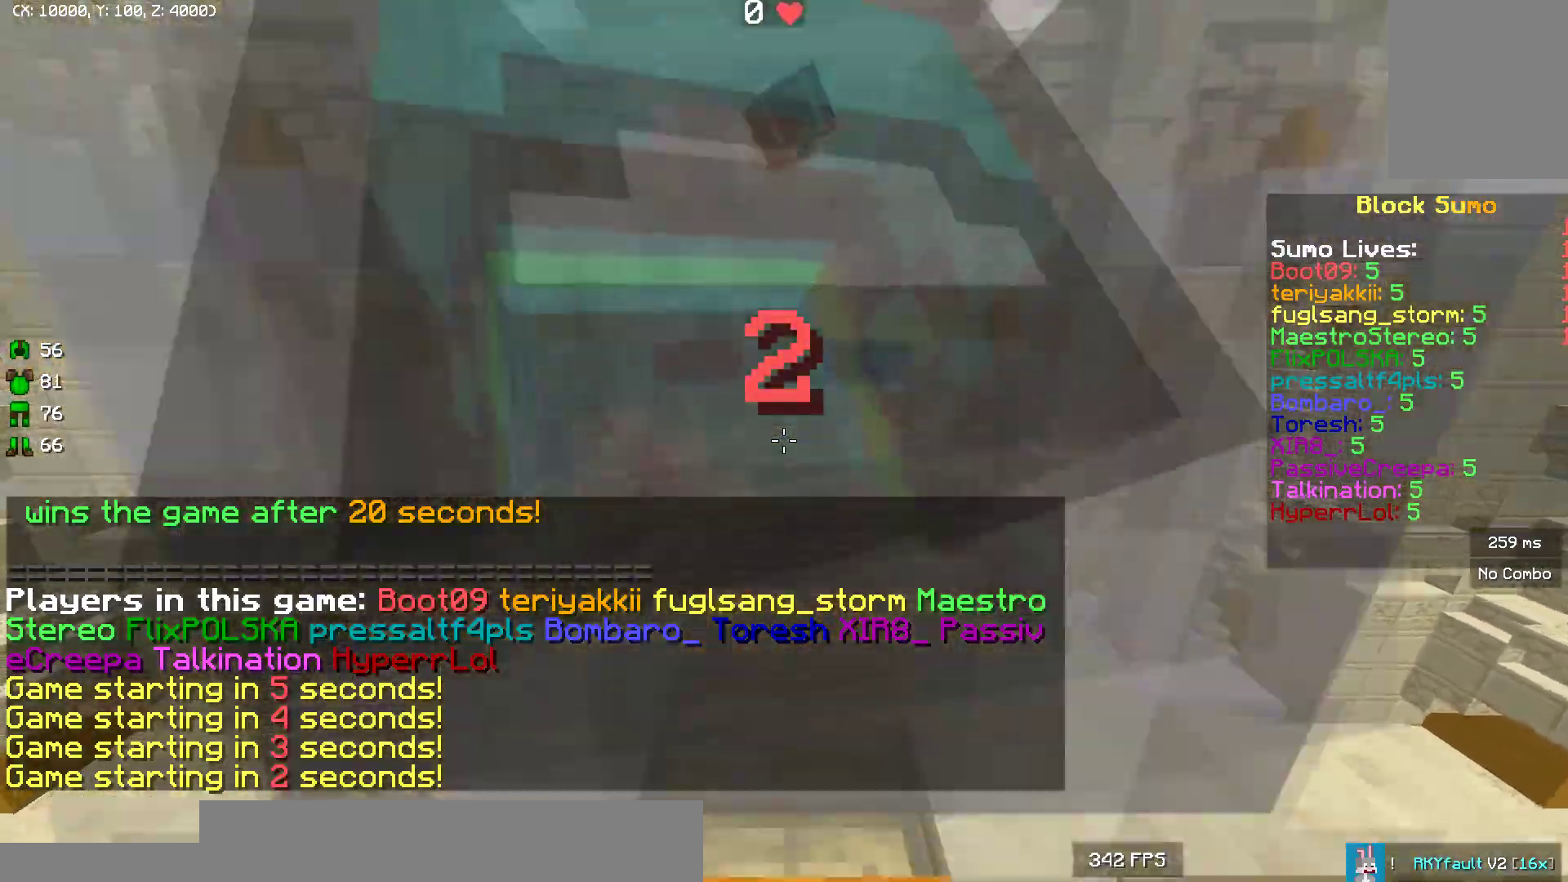
{"keys": [], "mouse": [], "events": []}
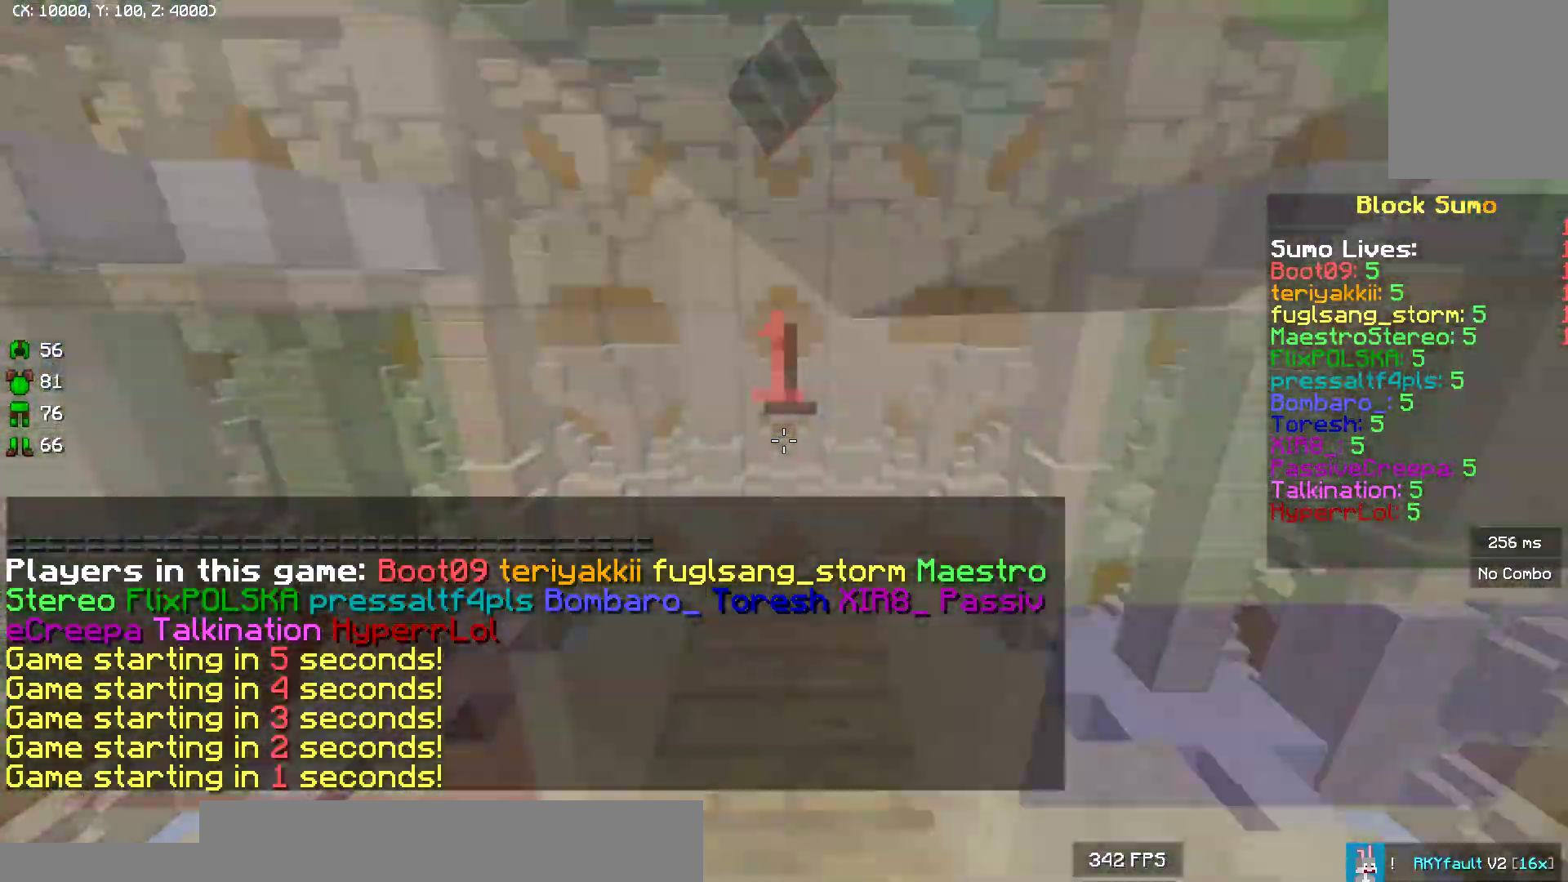
{"keys": [], "mouse": [], "events": []}
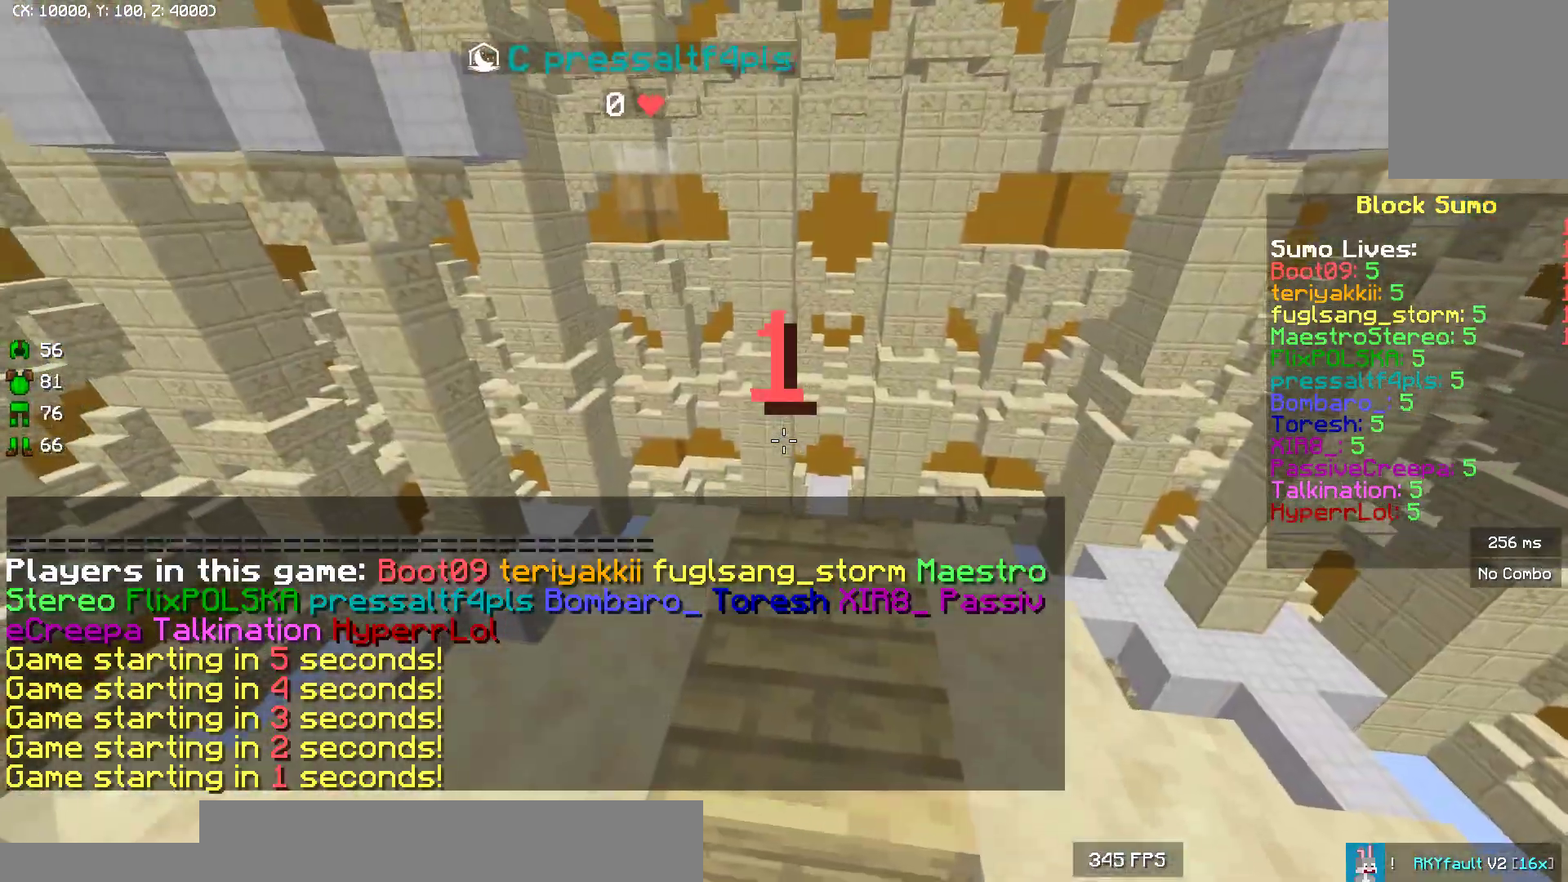
{"keys": [], "mouse": [], "events": []}
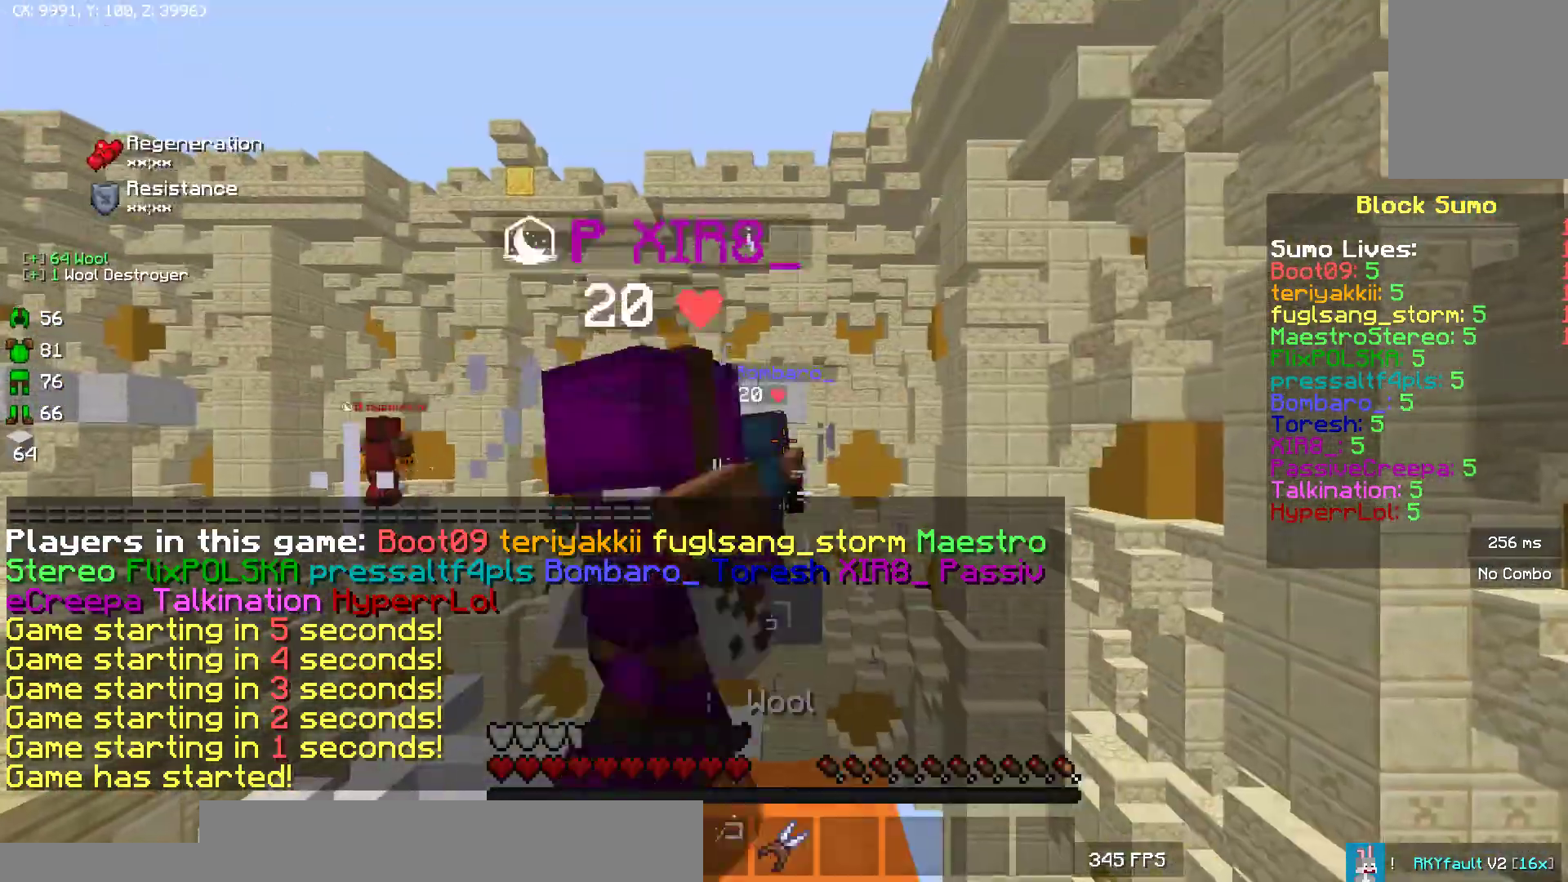
{"keys": [], "mouse": [], "events": []}
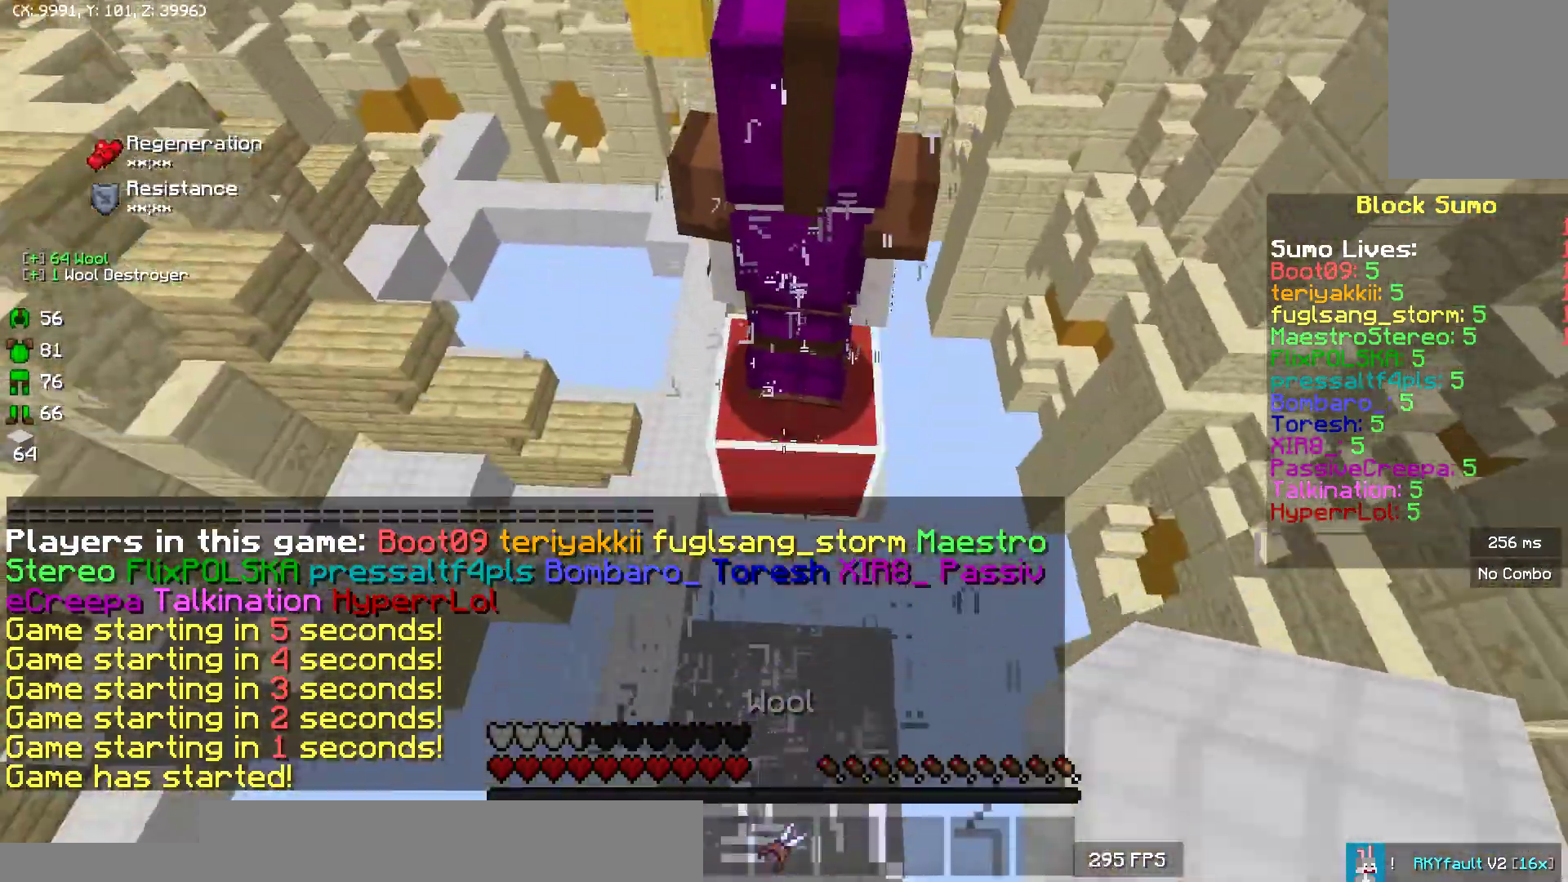
{"keys": [], "mouse": [], "events": [[67, "mouse_right", "down"], [183, "mouse_right", "up"], [350, "mouse_right", "down"], [433, "mouse_right", "up"]]}
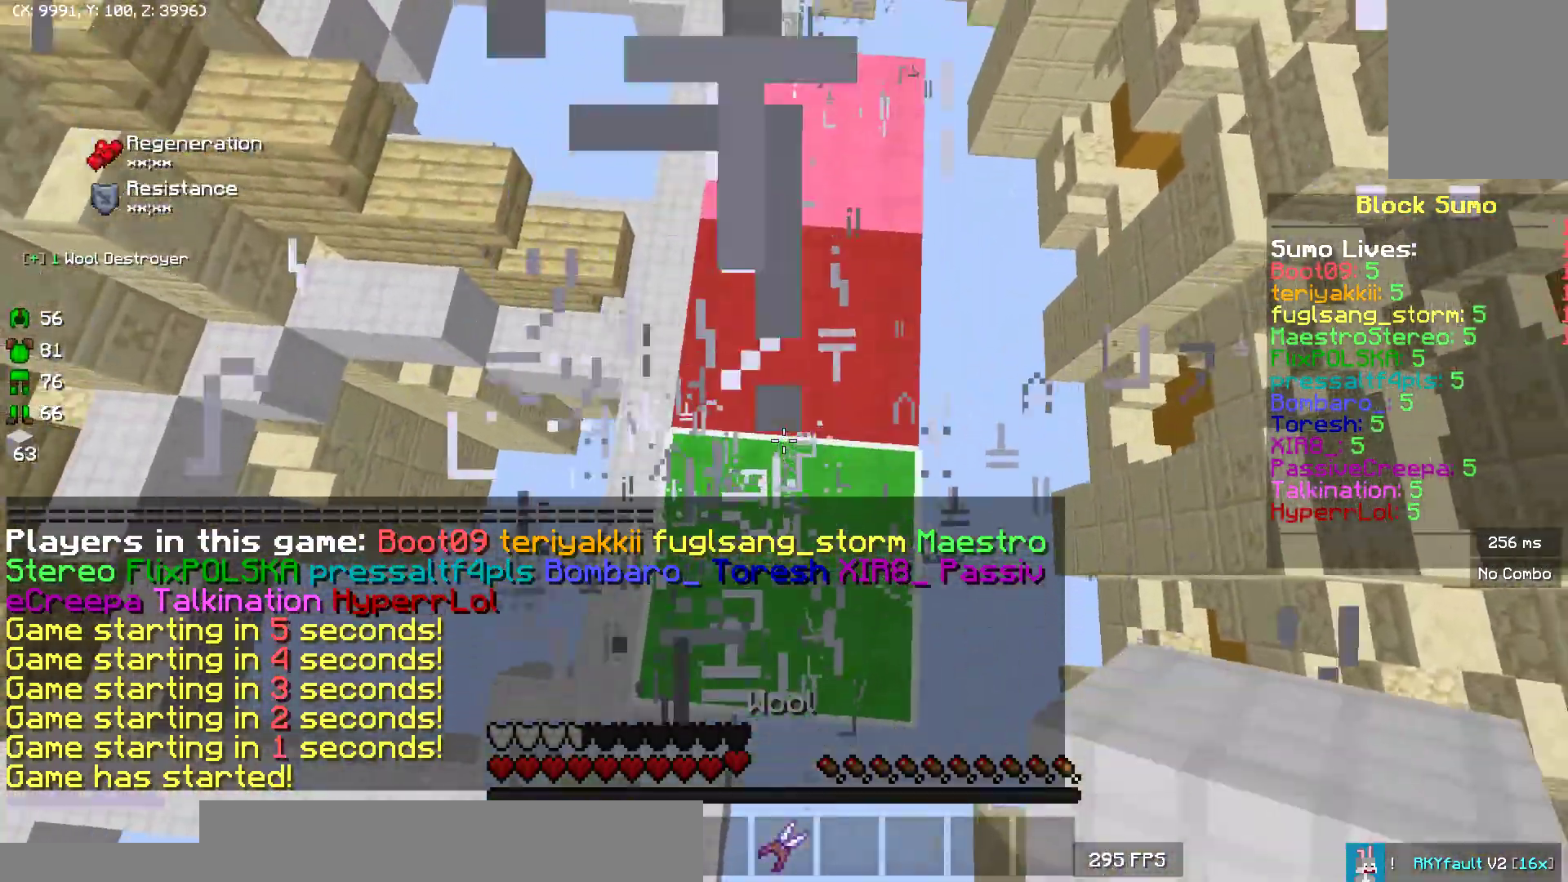
{"keys": [], "mouse": ["right"], "events": [[17, "mouse_right", "down"], [83, "mouse_right", "up"], [167, "mouse_right", "down"], [250, "mouse_right", "up"], [317, "mouse_right", "down"], [417, "mouse_right", "up"], [483, "mouse_right", "down"]]}
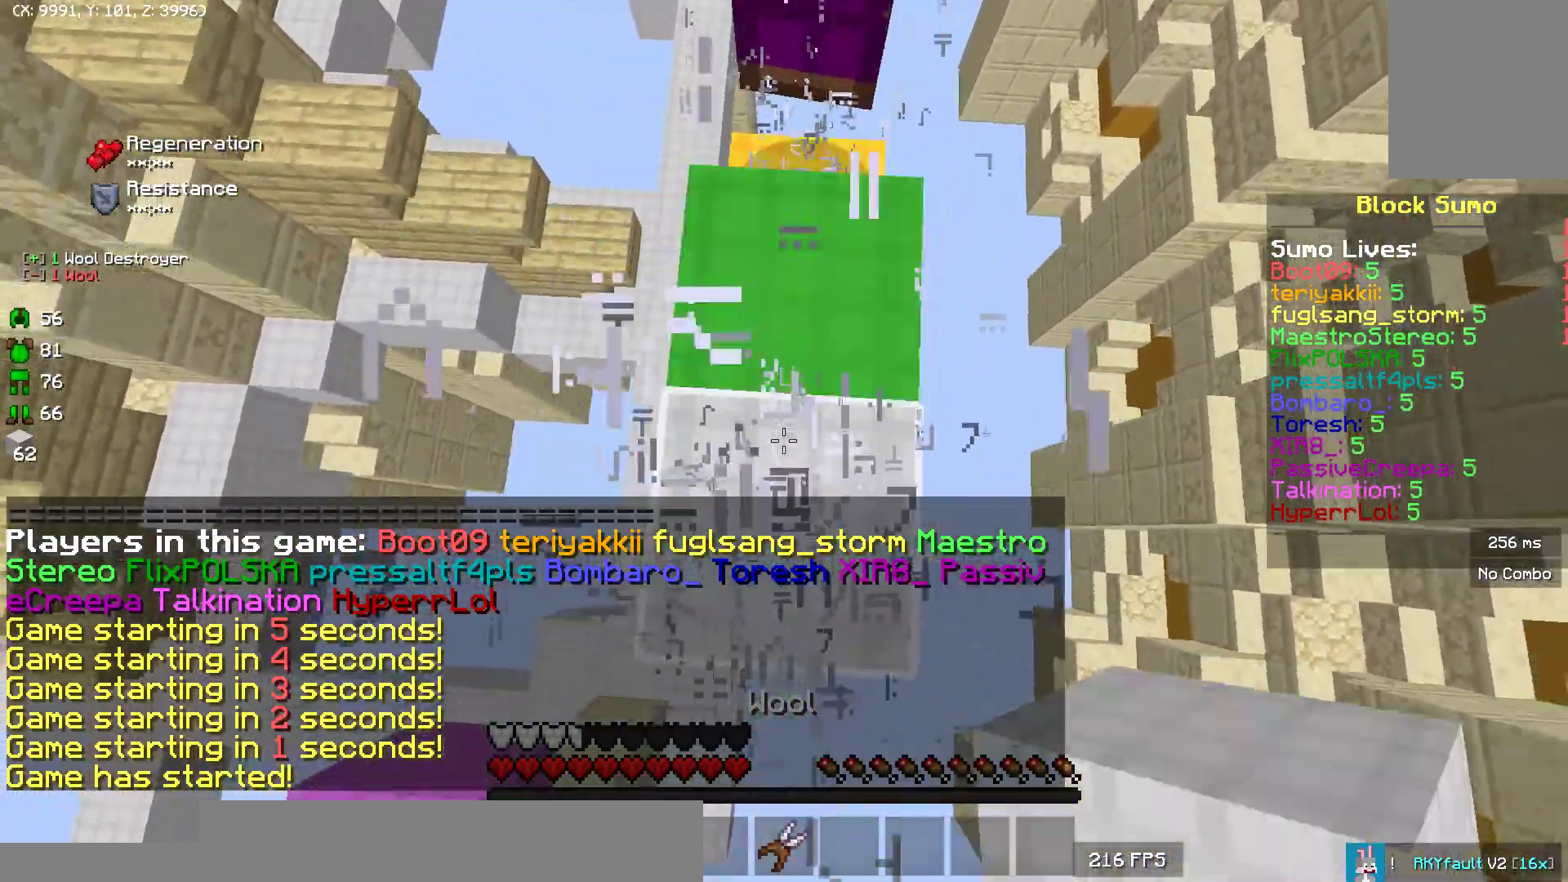
{"keys": [], "mouse": ["right"], "events": [[83, "mouse_right", "up"], [150, "mouse_right", "down"], [250, "mouse_right", "up"], [317, "mouse_right", "down"], [400, "mouse_right", "up"], [467, "mouse_right", "down"]]}
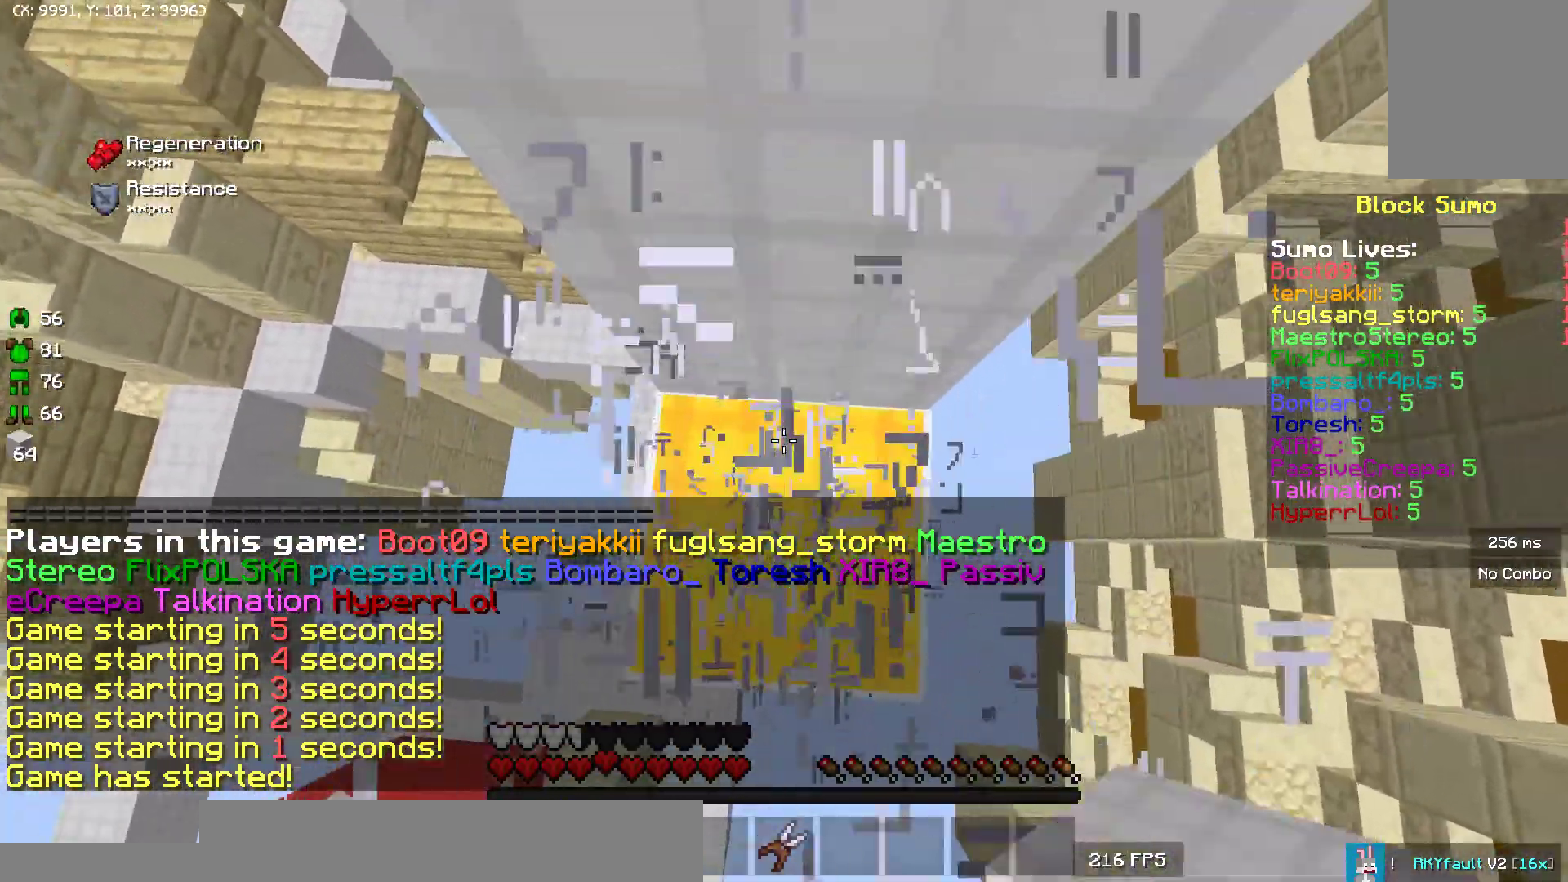
{"keys": [], "mouse": ["right"], "events": [[67, "mouse_right", "up"], [133, "mouse_right", "down"], [200, "mouse_right", "up"], [283, "mouse_right", "down"], [367, "mouse_right", "up"], [467, "mouse_right", "down"]]}
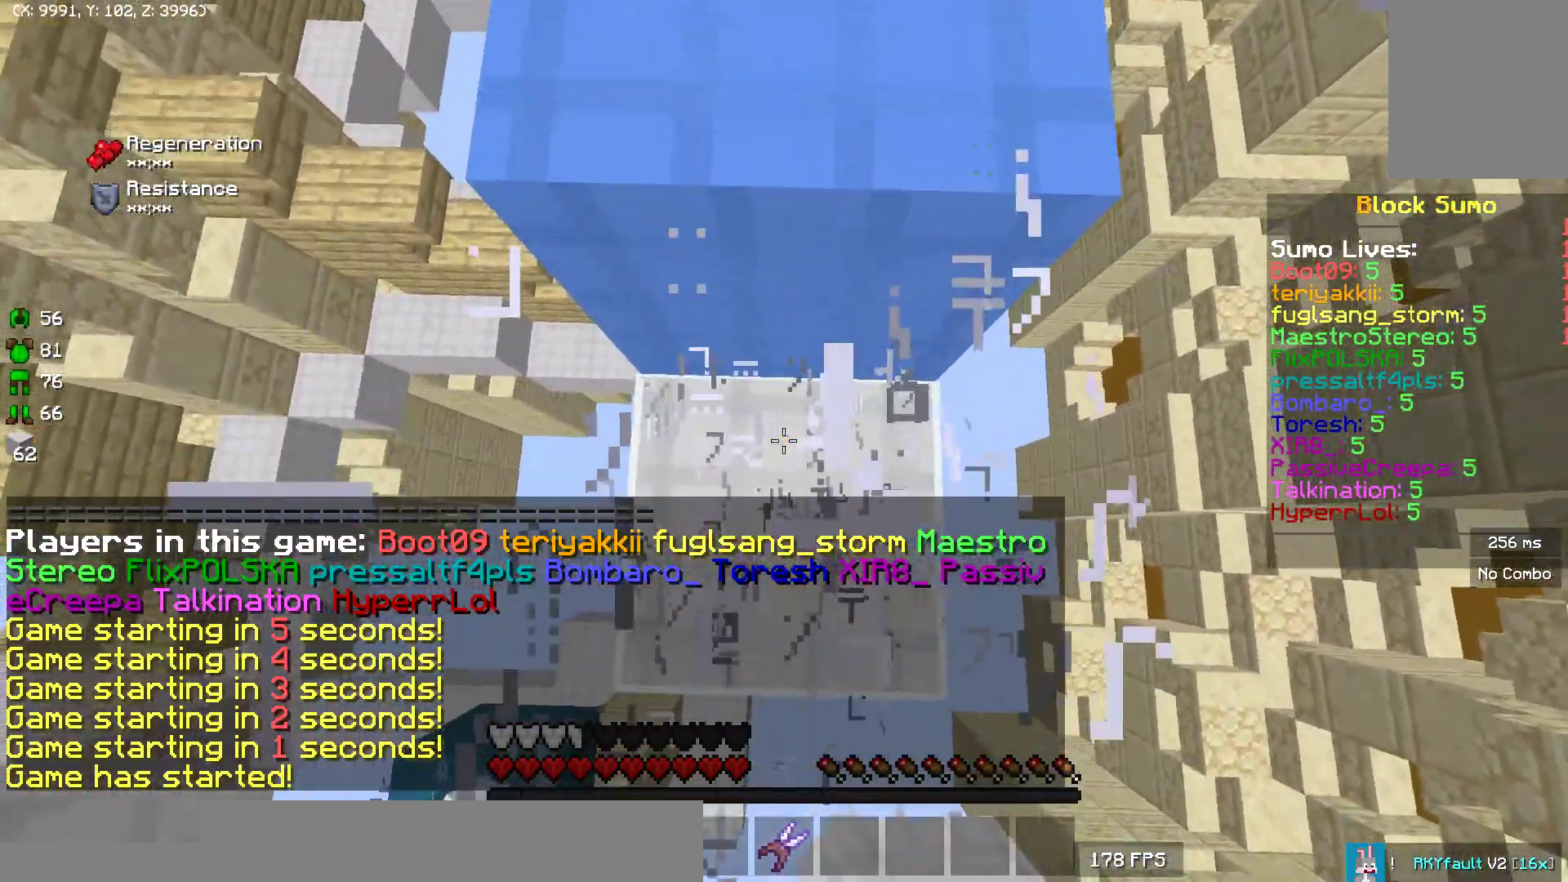
{"keys": [], "mouse": [], "events": [[33, "mouse_right", "up"], [133, "w", "down"], [300, "mouse_left", "down"], [383, "mouse_left", "up"], [467, "mouse_left", "down"], [483, "mouse_left", "up"], [483, "w", "up"]]}
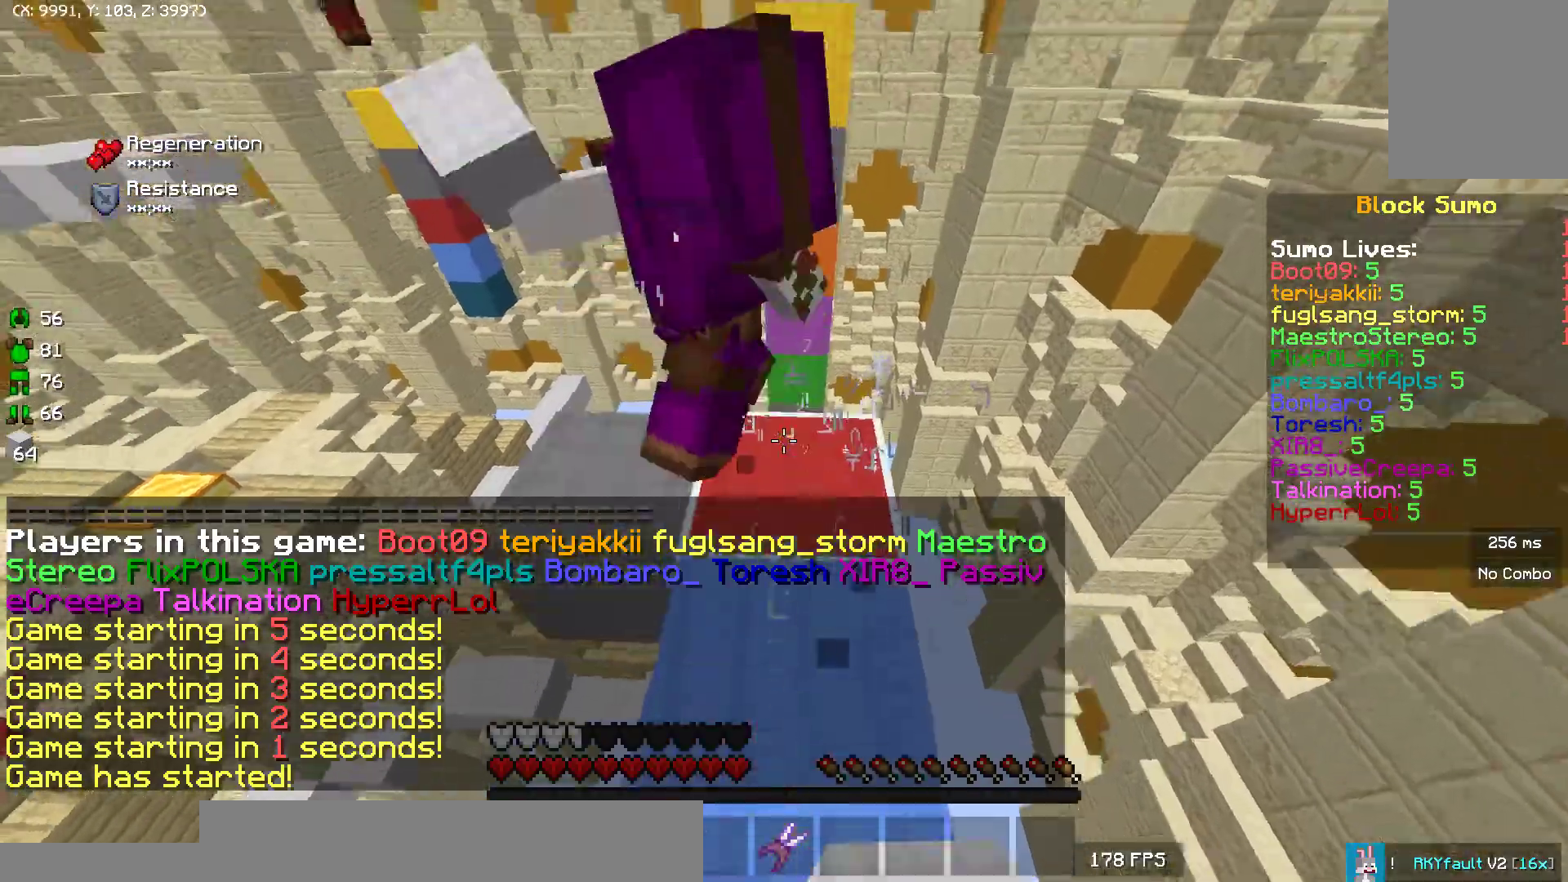
{"keys": [], "mouse": ["left"], "events": [[33, "mouse_left", "down"], [67, "mouse_left", "up"], [83, "mouse_left", "down"], [133, "mouse_left", "up"], [167, "mouse_left", "down"], [183, "mouse_left", "up"], [233, "mouse_left", "down"], [250, "mouse_left", "up"], [283, "mouse_left", "down"], [300, "mouse_left", "up"], [333, "mouse_left", "down"], [383, "mouse_left", "up"], [417, "mouse_left", "down"], [433, "mouse_left", "up"], [467, "mouse_left", "down"]]}
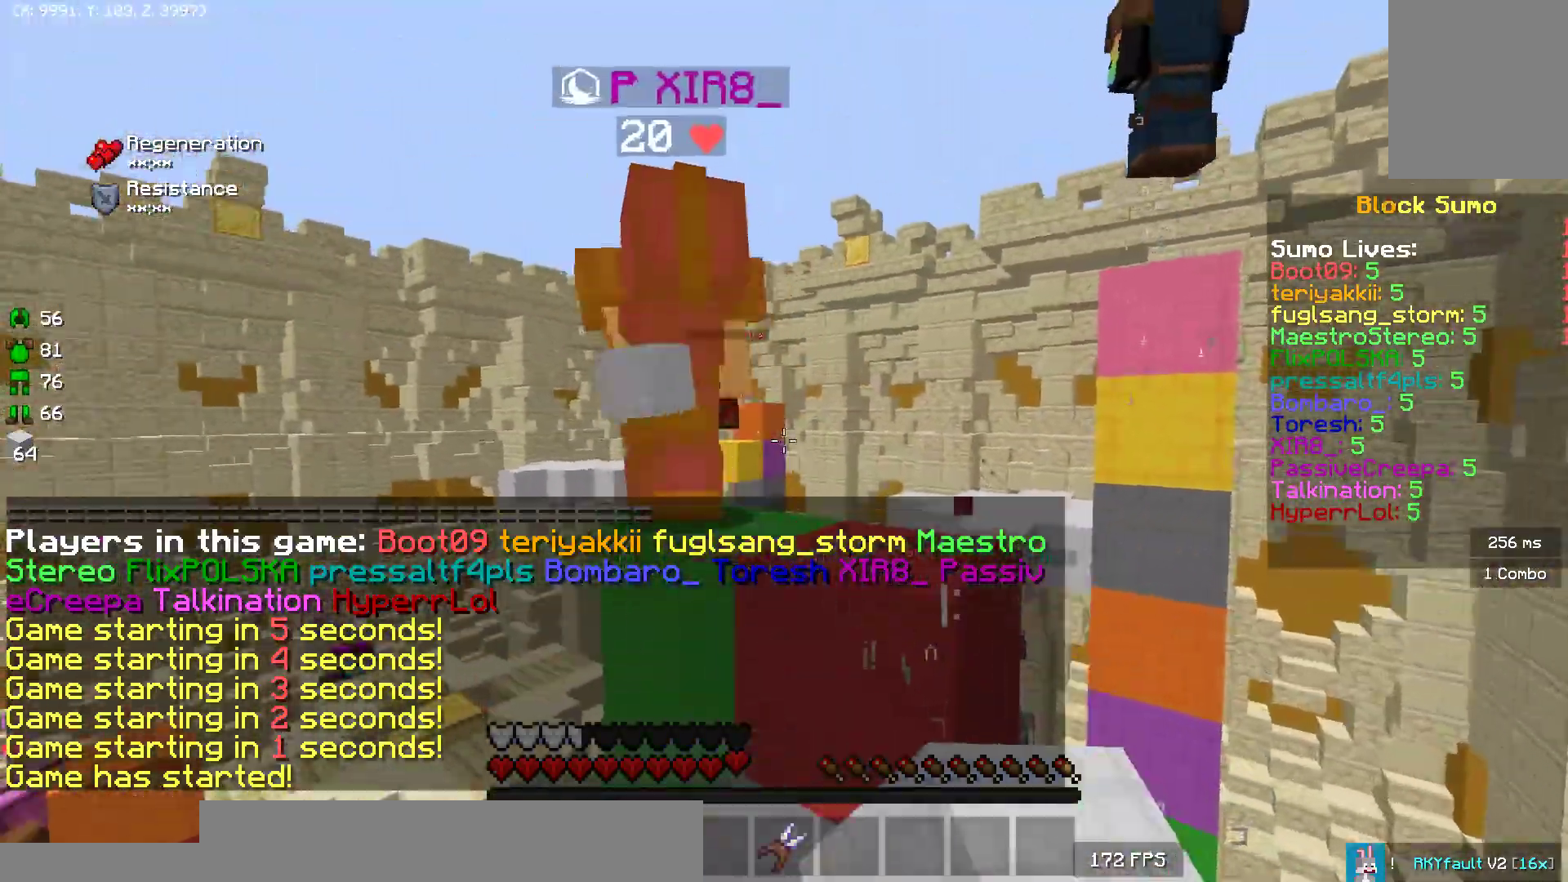
{"keys": ["w"], "mouse": [], "events": [[50, "mouse_left", "up"], [150, "mouse_left", "down"], [150, "w", "down"], [167, "mouse_left", "up"]]}
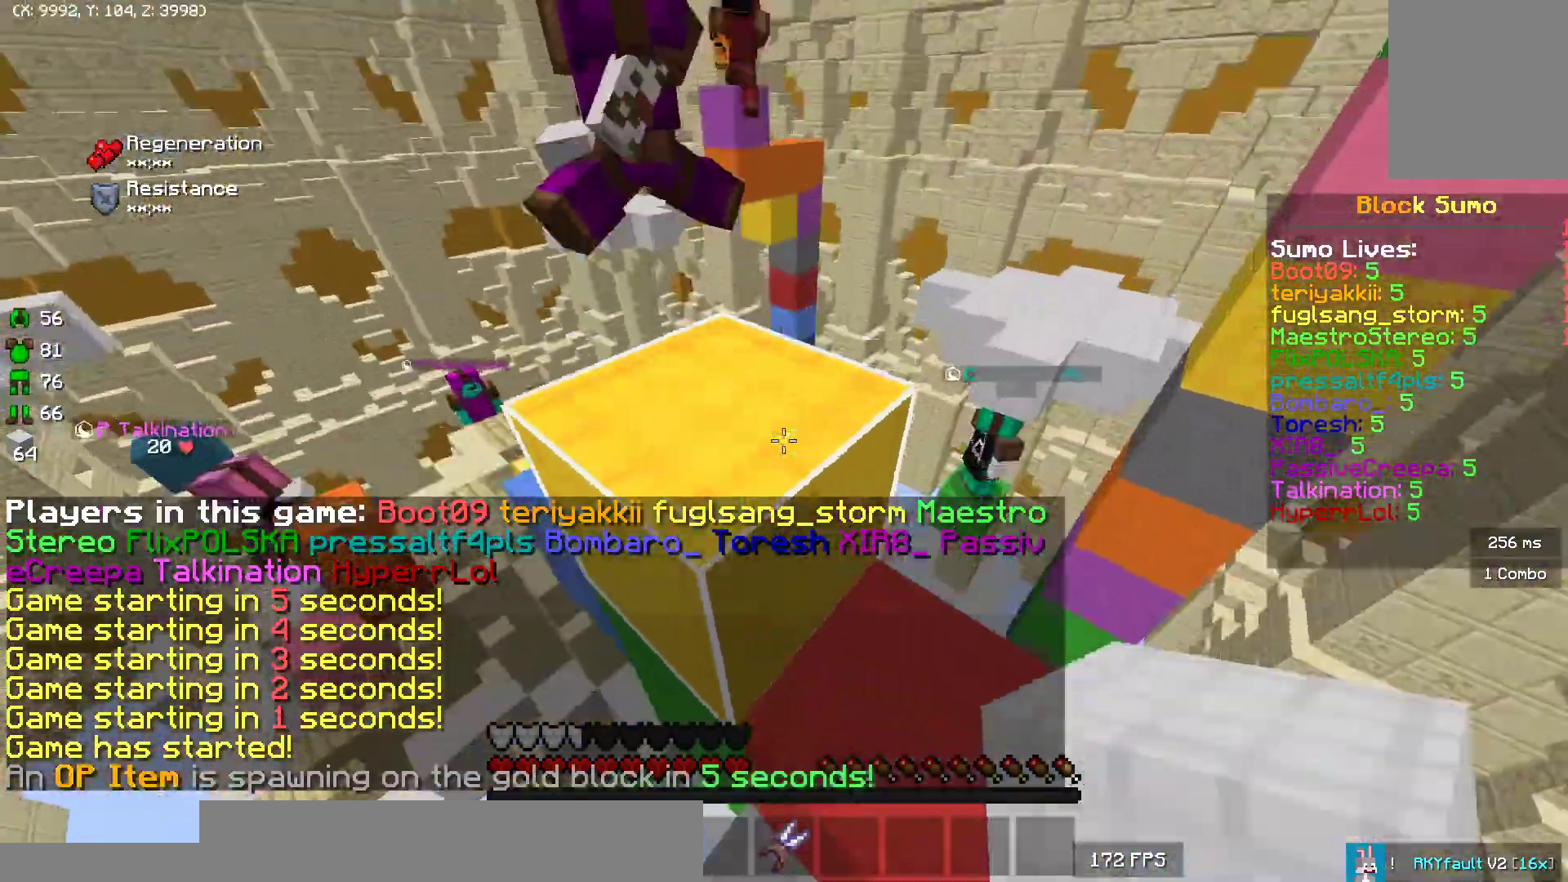
{"keys": ["w"], "mouse": [], "events": [[133, "w", "up"], [267, "w", "down"]]}
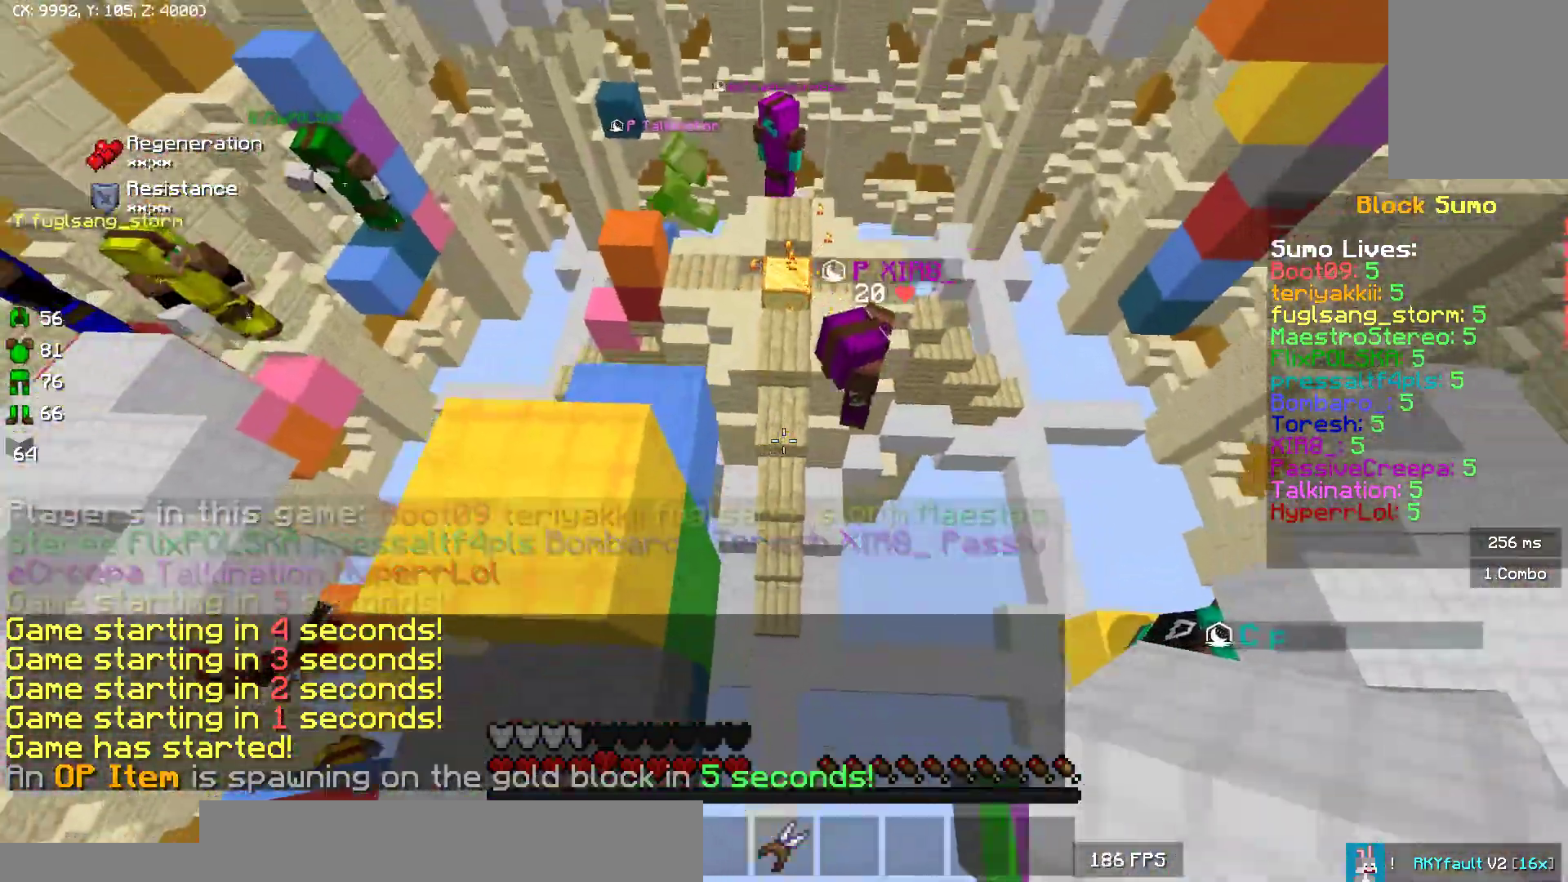
{"keys": ["w"], "mouse": ["right"], "events": [[33, "a", "down"], [233, "a", "up"], [317, "mouse_right", "down"], [383, "mouse_right", "up"], [500, "mouse_right", "down"]]}
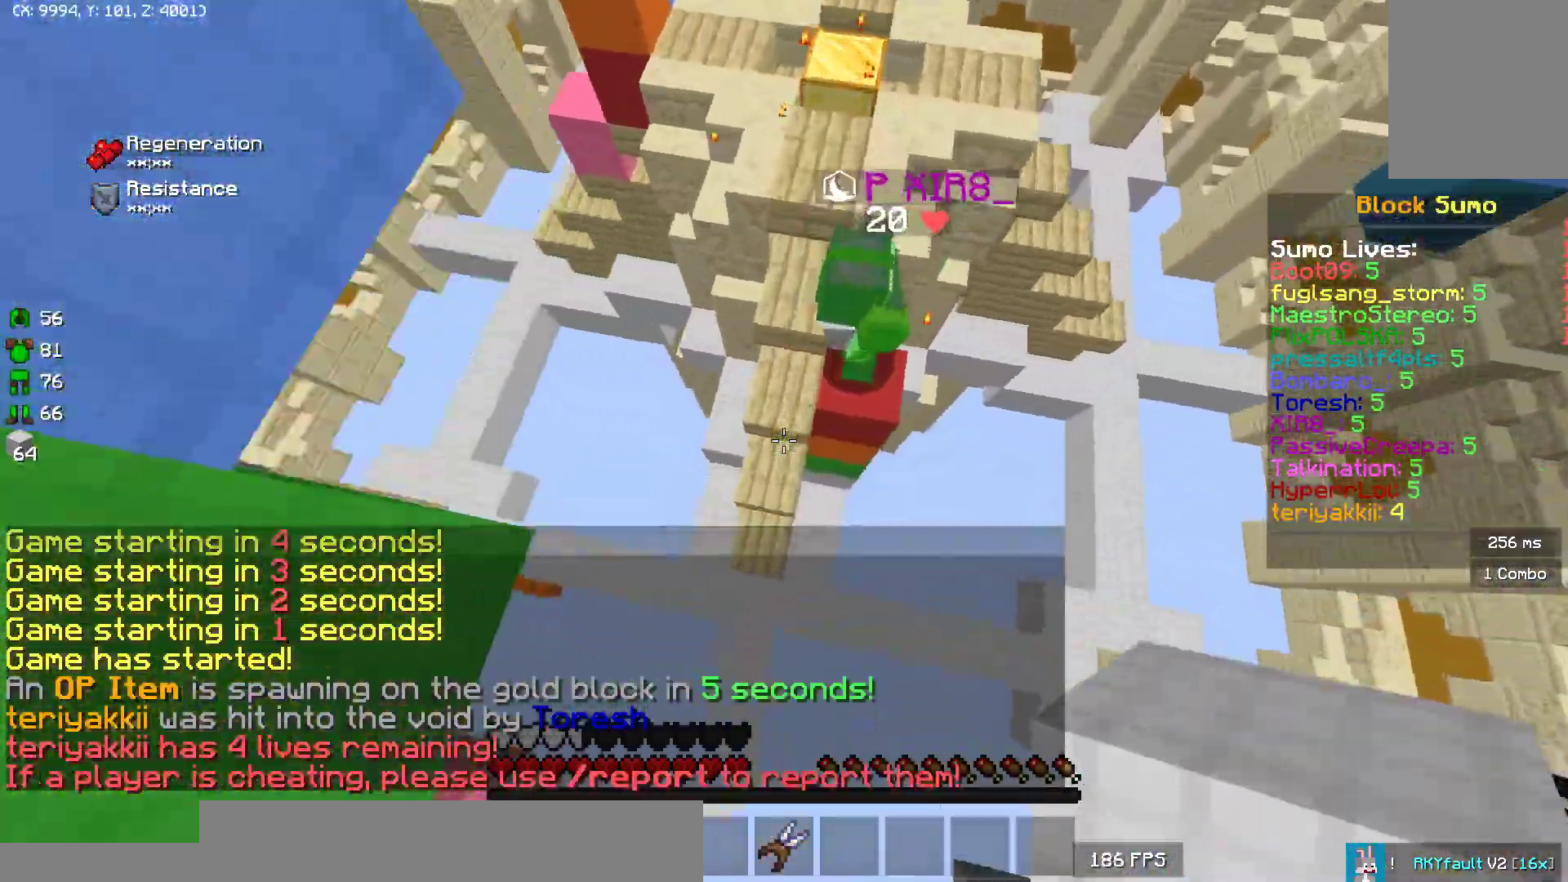
{"keys": ["a"], "mouse": ["left"], "events": [[33, "mouse_right", "up"], [133, "mouse_right", "down"], [167, "mouse_right", "up"], [417, "a", "down"], [467, "w", "up"], [483, "mouse_left", "down"]]}